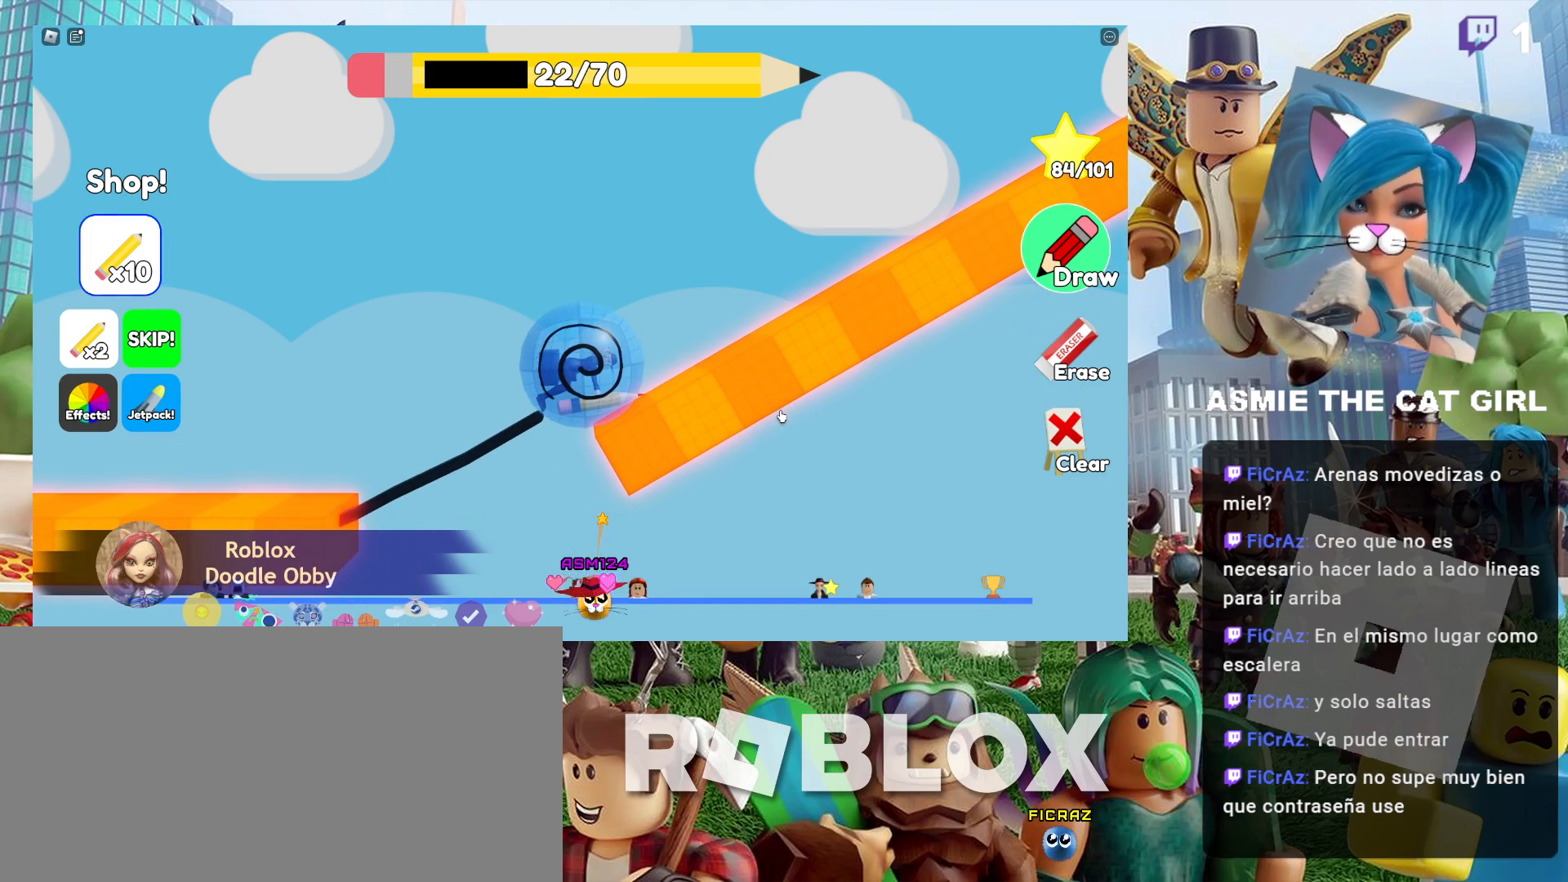
Gameplay with keyboard and mouse; each line is a JSON object with the keys and mouse buttons held at the frame after it. "events" lists presses ("down") and releases ("up") of "a", "ctrl", "d", "e", "f", "q", "r", "s", "shift", "space", "tab", "w", "mouse_left", "mouse_wheel", "mouse_right", "mouse_mb4" and "mouse_mb5" between this image and that frame as [ms after this image, input, new state], when the widget could be followed in between. "mouse_left", "mouse_wheel", "mouse_right", "mouse_mb4", "mouse_mb5" = the "left", "wheel", "right", "mb4", "mb5" buttons of the "mouse" list. No other keys are recorded. "wheel" means that the mouse wheel is clicked or scrolled. Not read: mouse_move.
{"keys": [], "mouse": [], "events": []}
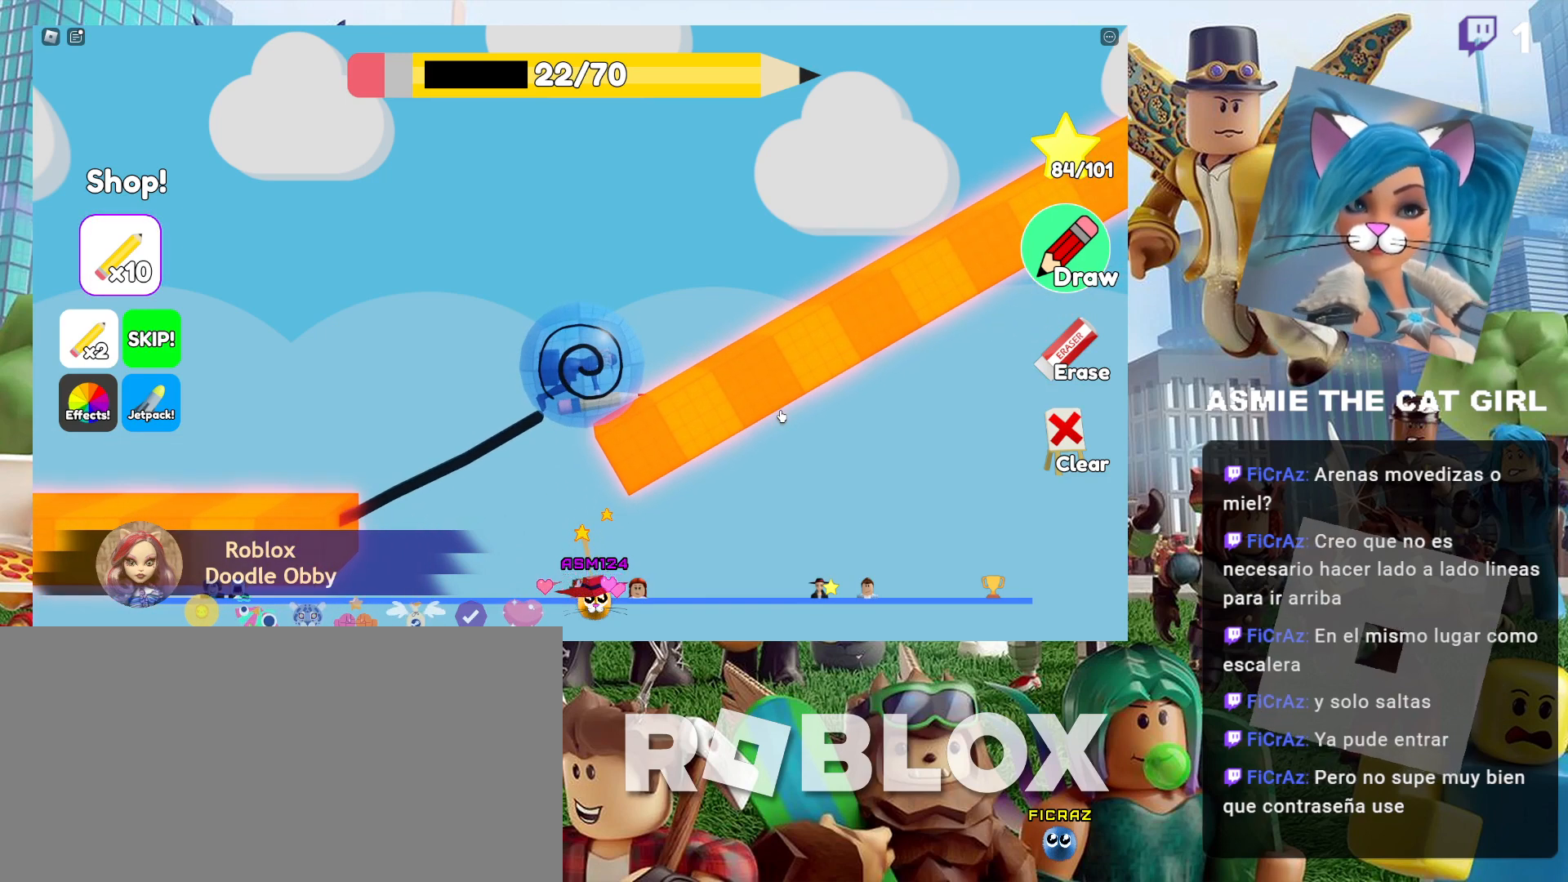
{"keys": [], "mouse": [], "events": []}
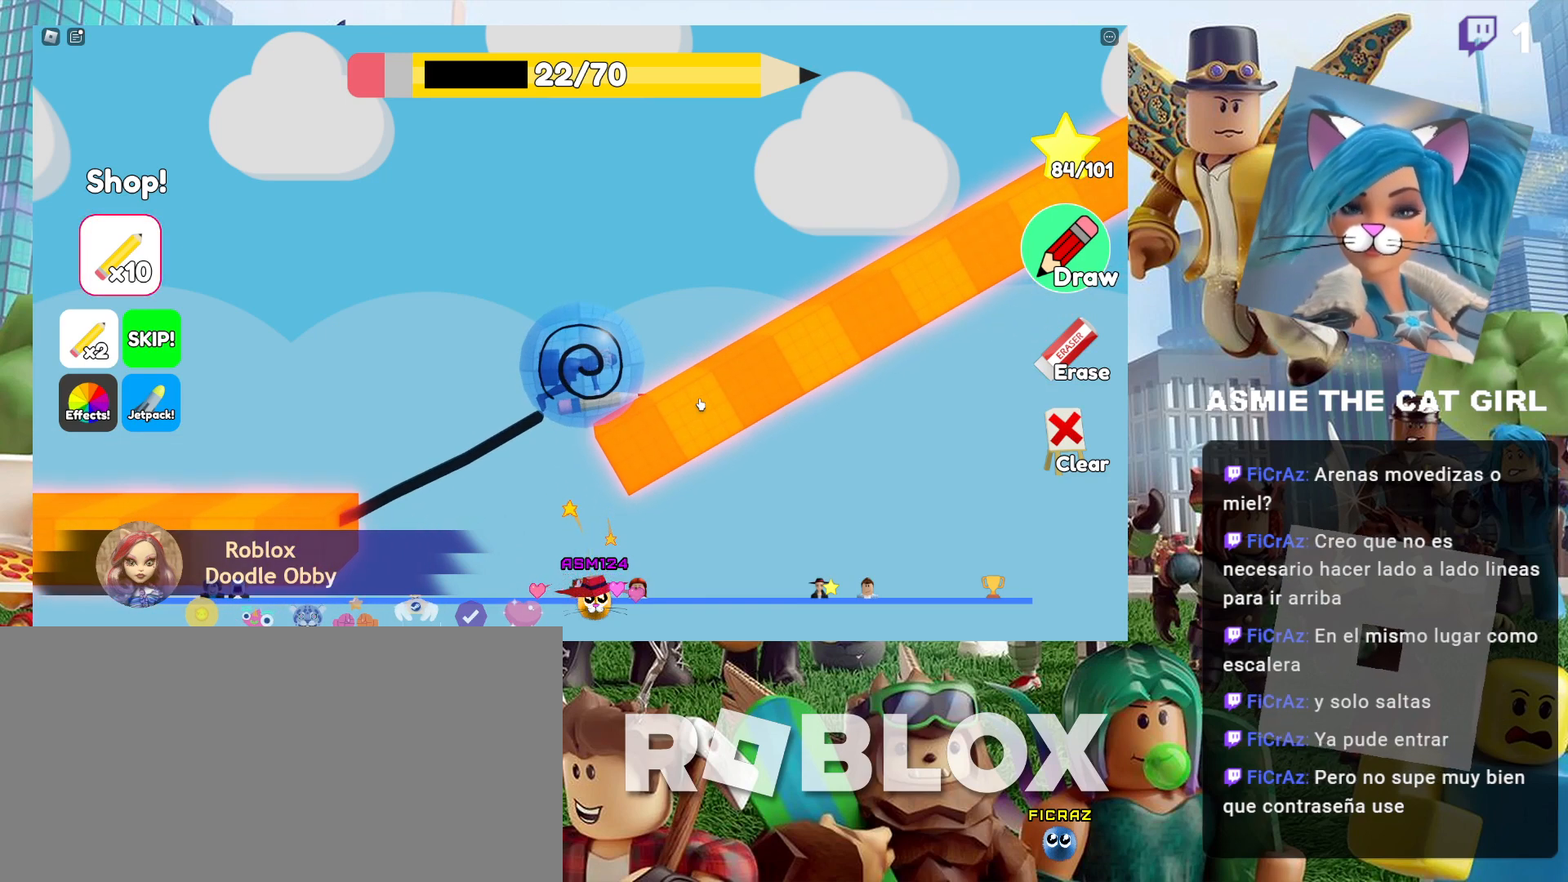
{"keys": [], "mouse": [], "events": []}
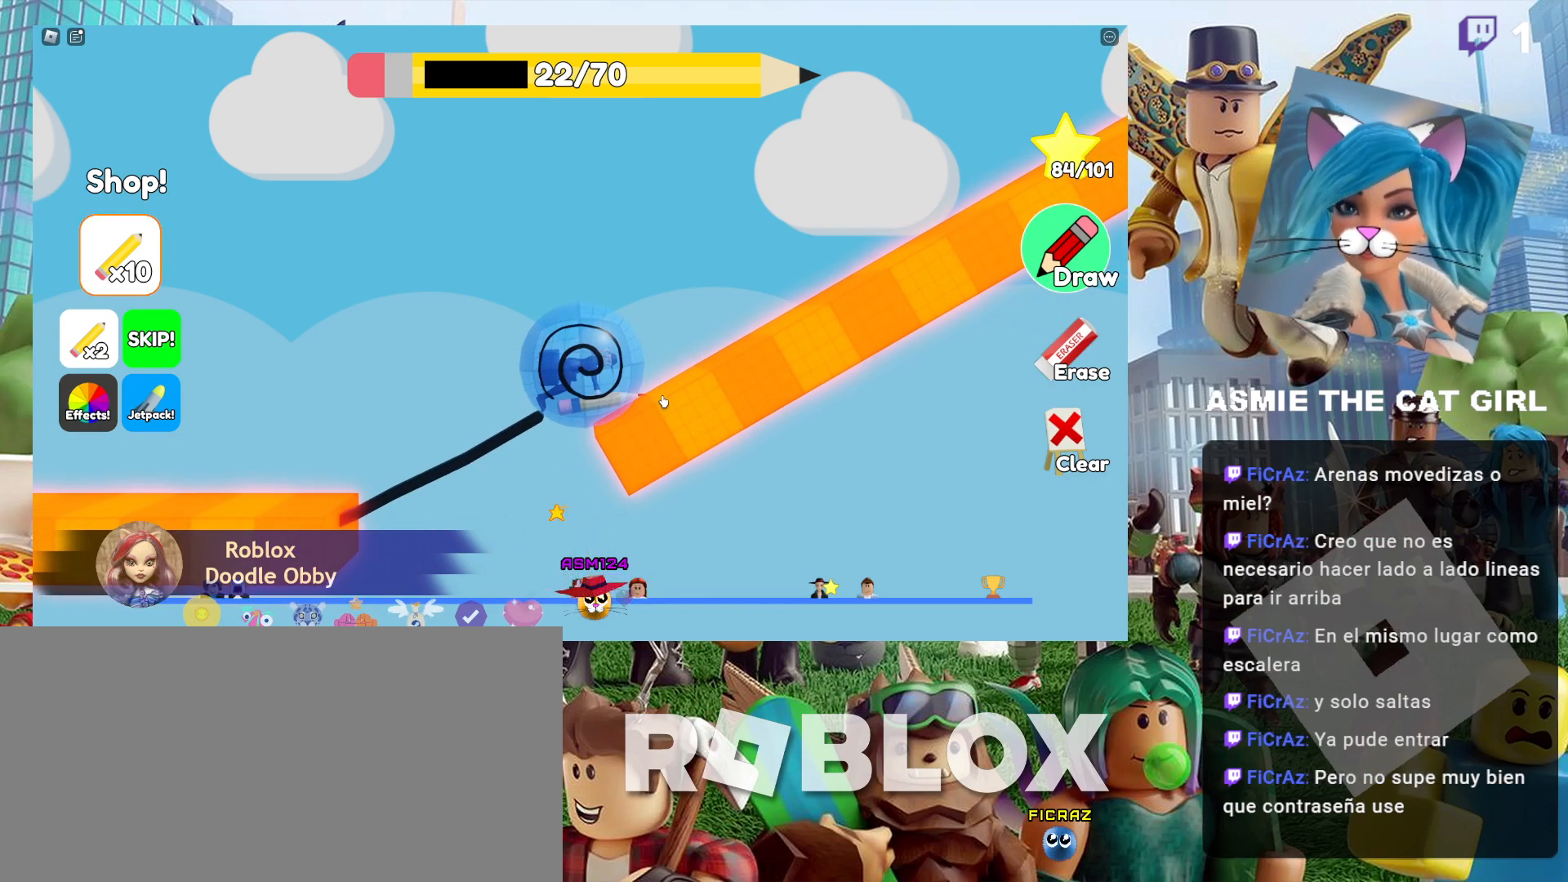
{"keys": ["a"], "mouse": [], "events": [[134, "a", "down"], [134, "d", "down"], [134, "space", "down"], [400, "space", "up"], [434, "d", "up"]]}
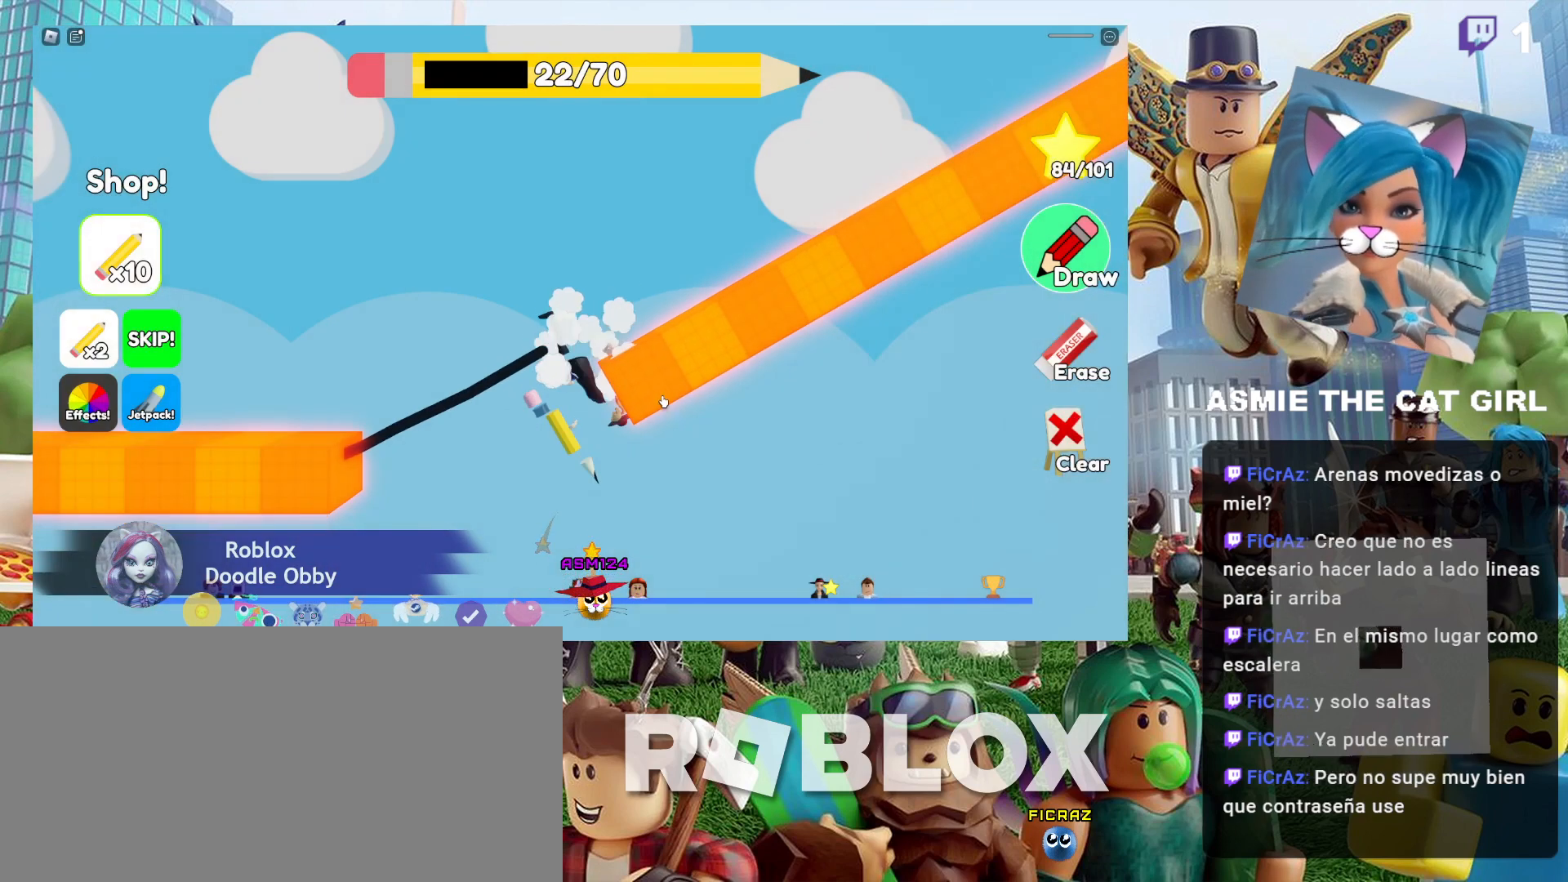
{"keys": [], "mouse": [], "events": [[267, "a", "up"]]}
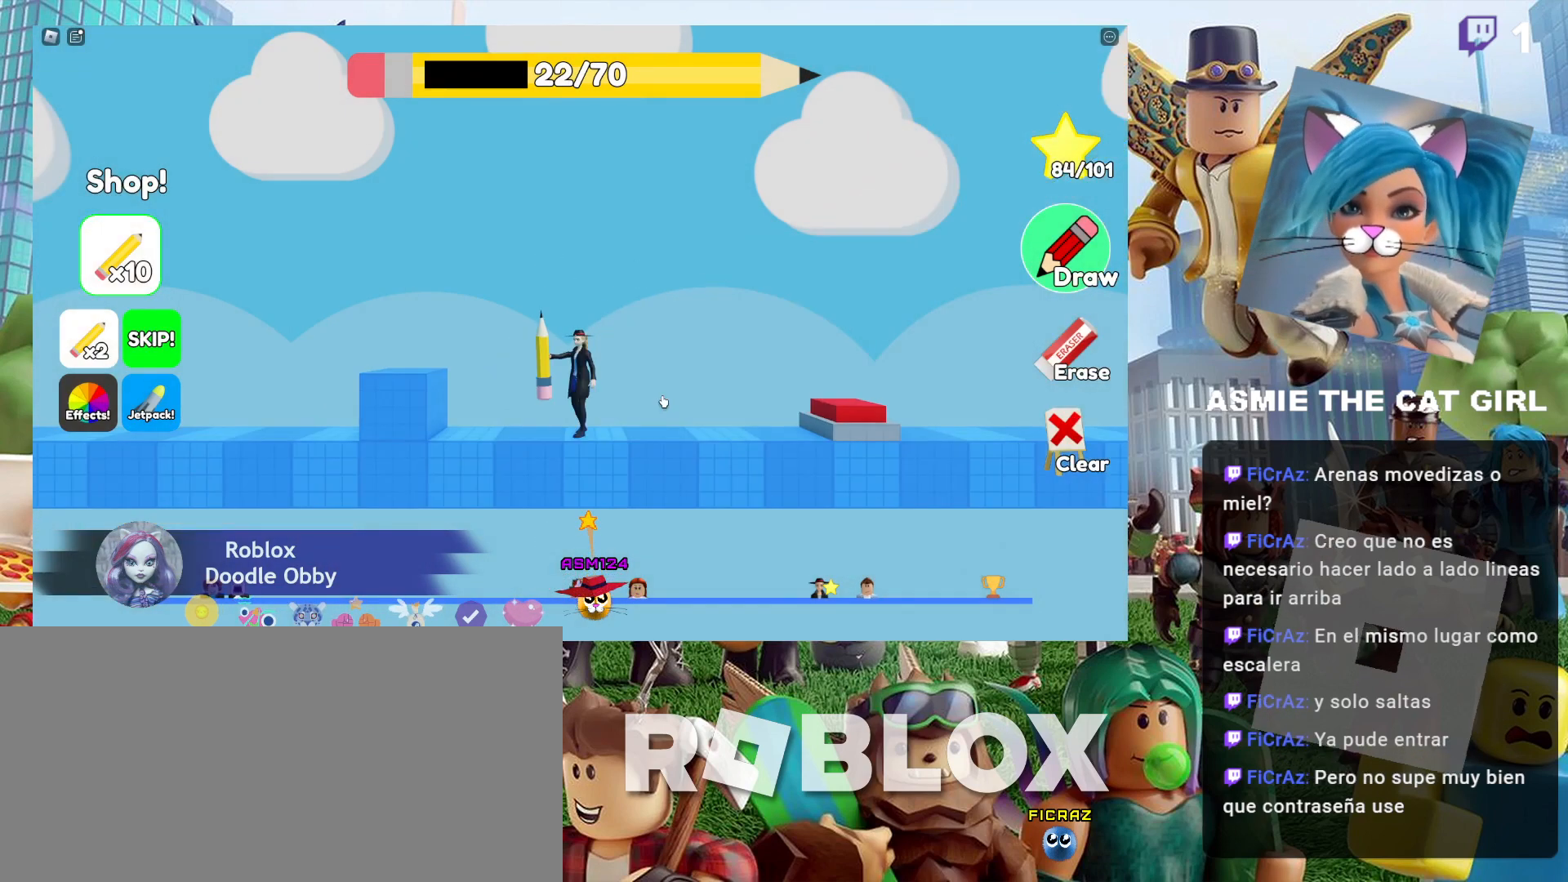
{"keys": ["d"], "mouse": [], "events": [[334, "d", "down"]]}
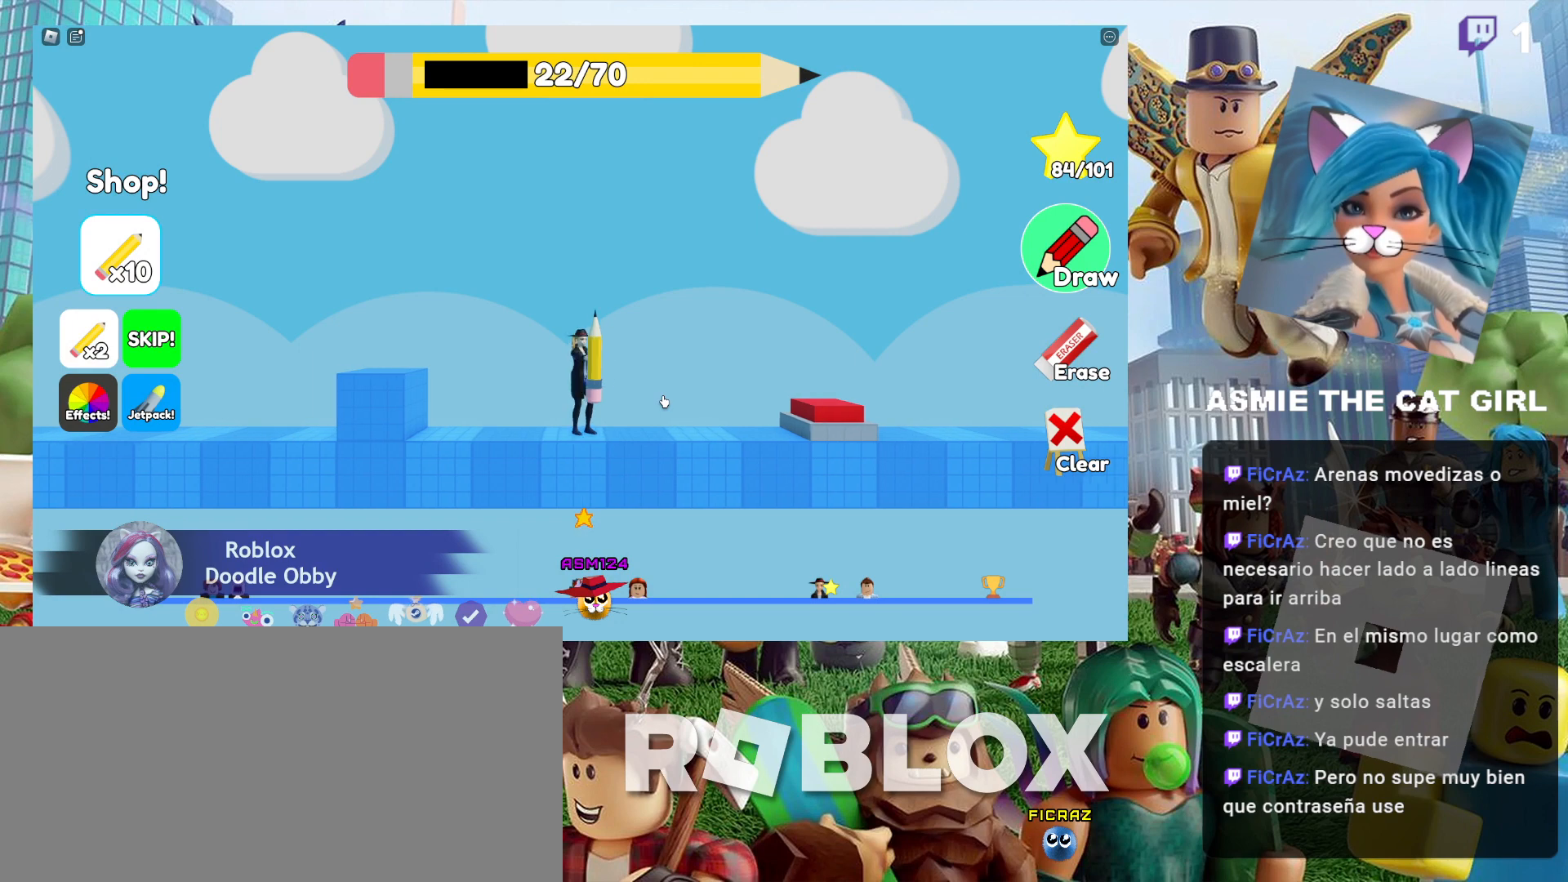
{"keys": ["d", "space"], "mouse": [], "events": [[334, "space", "down"]]}
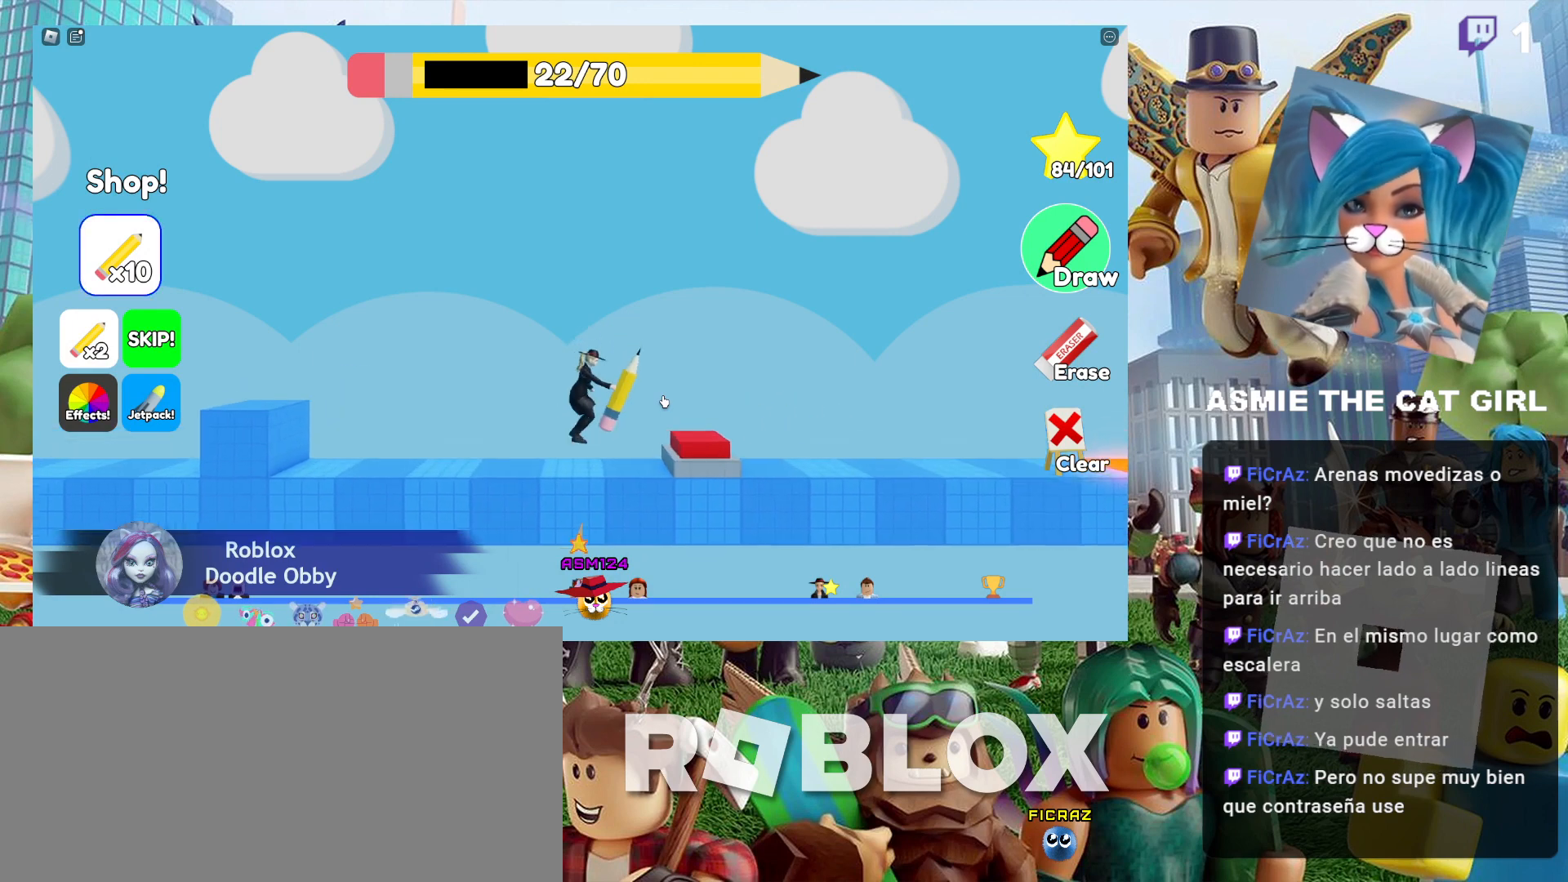
{"keys": ["d"], "mouse": [], "events": [[134, "space", "up"], [267, "d", "up"], [400, "d", "down"]]}
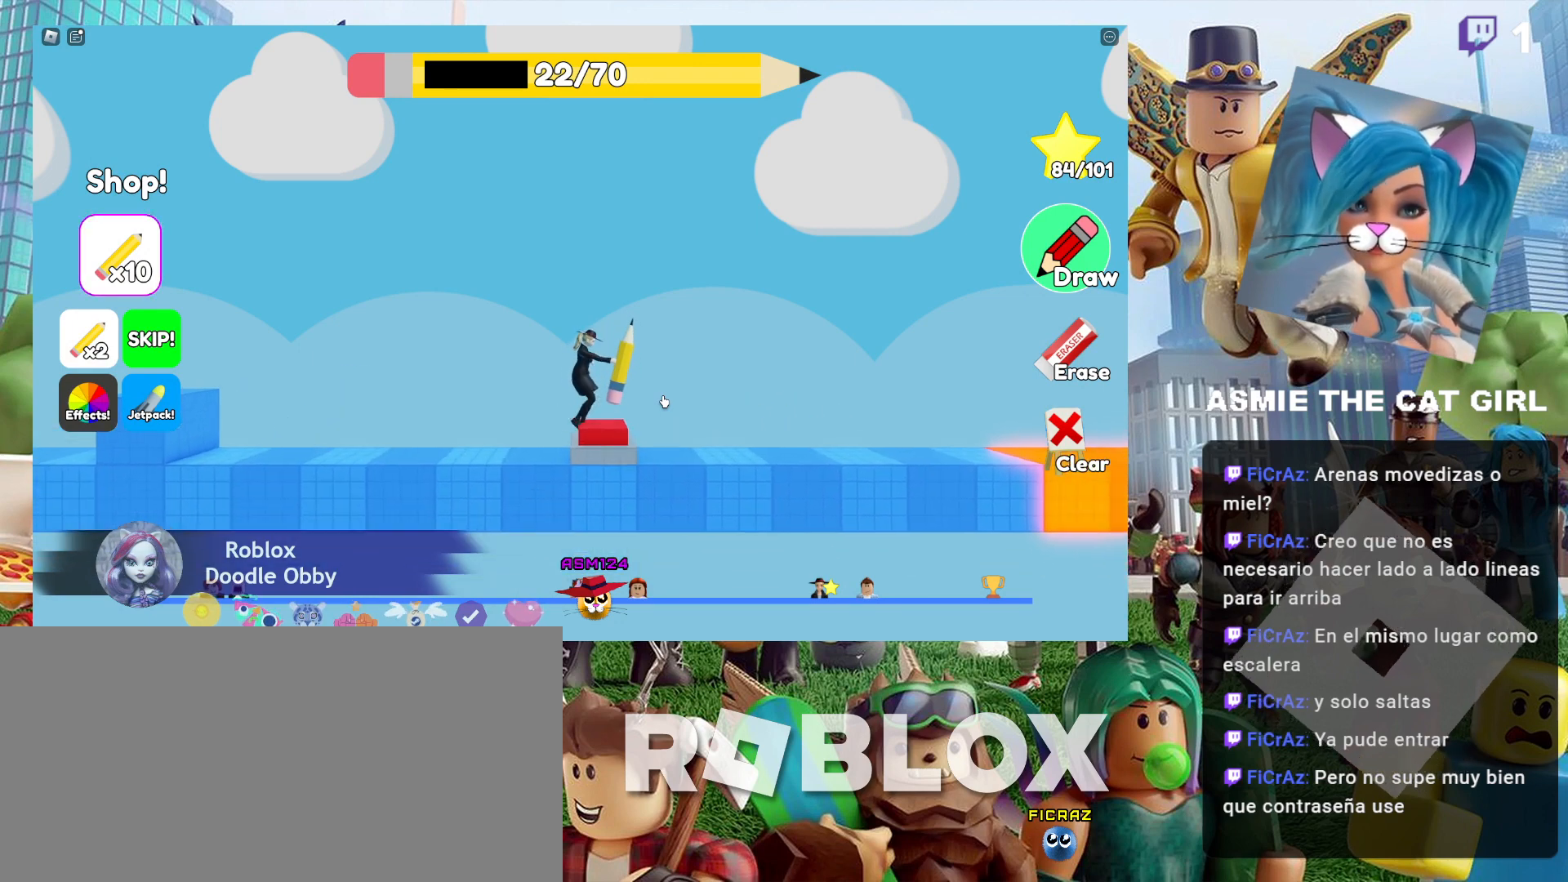
{"keys": [], "mouse": [], "events": [[467, "d", "up"]]}
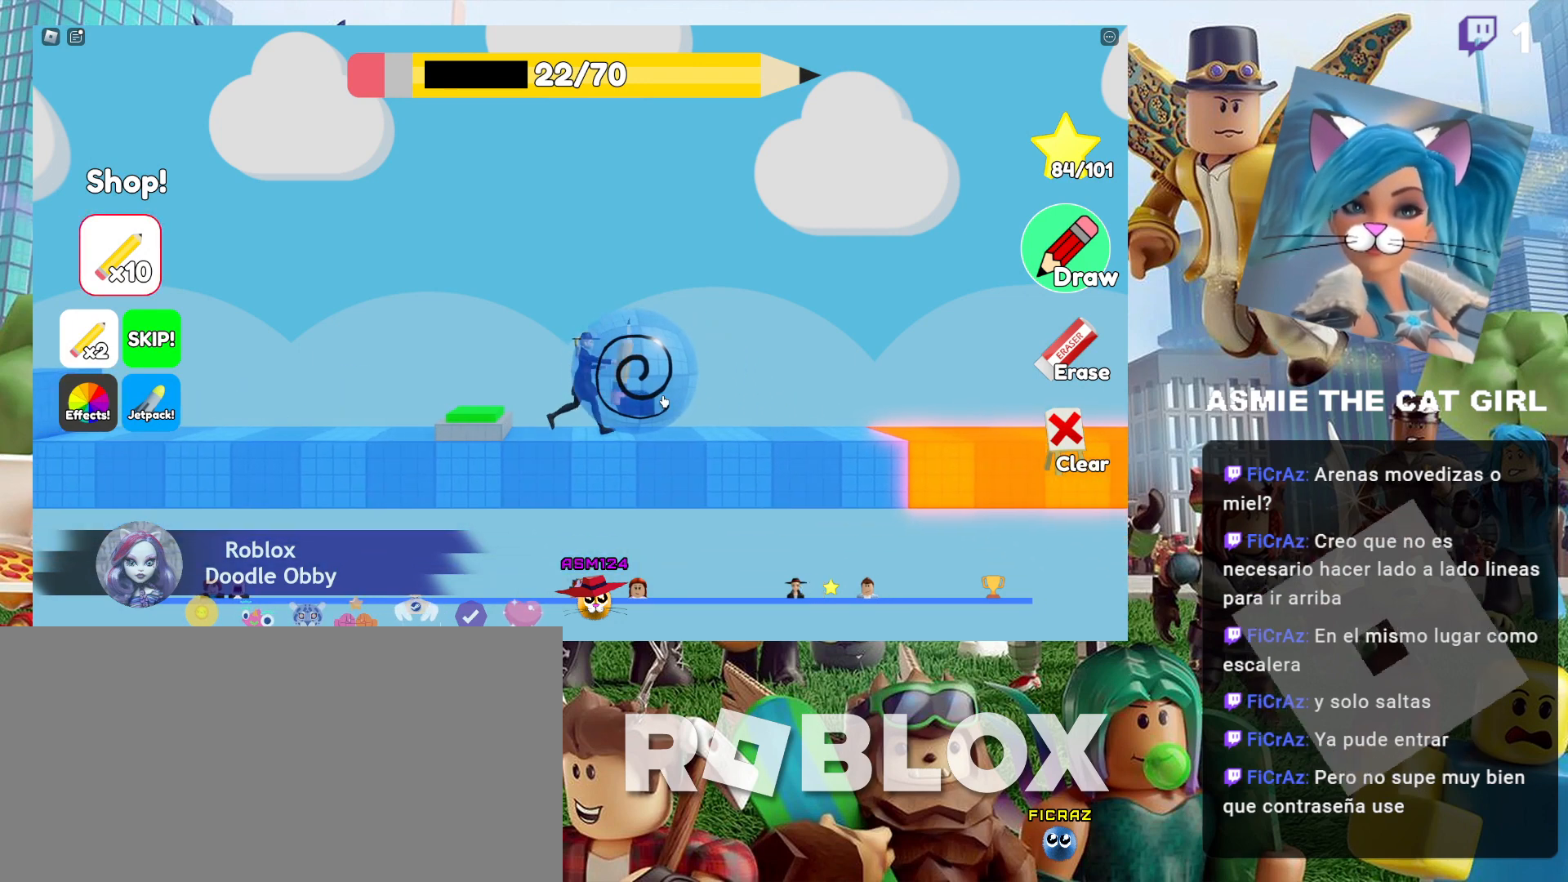
{"keys": [], "mouse": [], "events": [[234, "d", "down"], [467, "d", "up"]]}
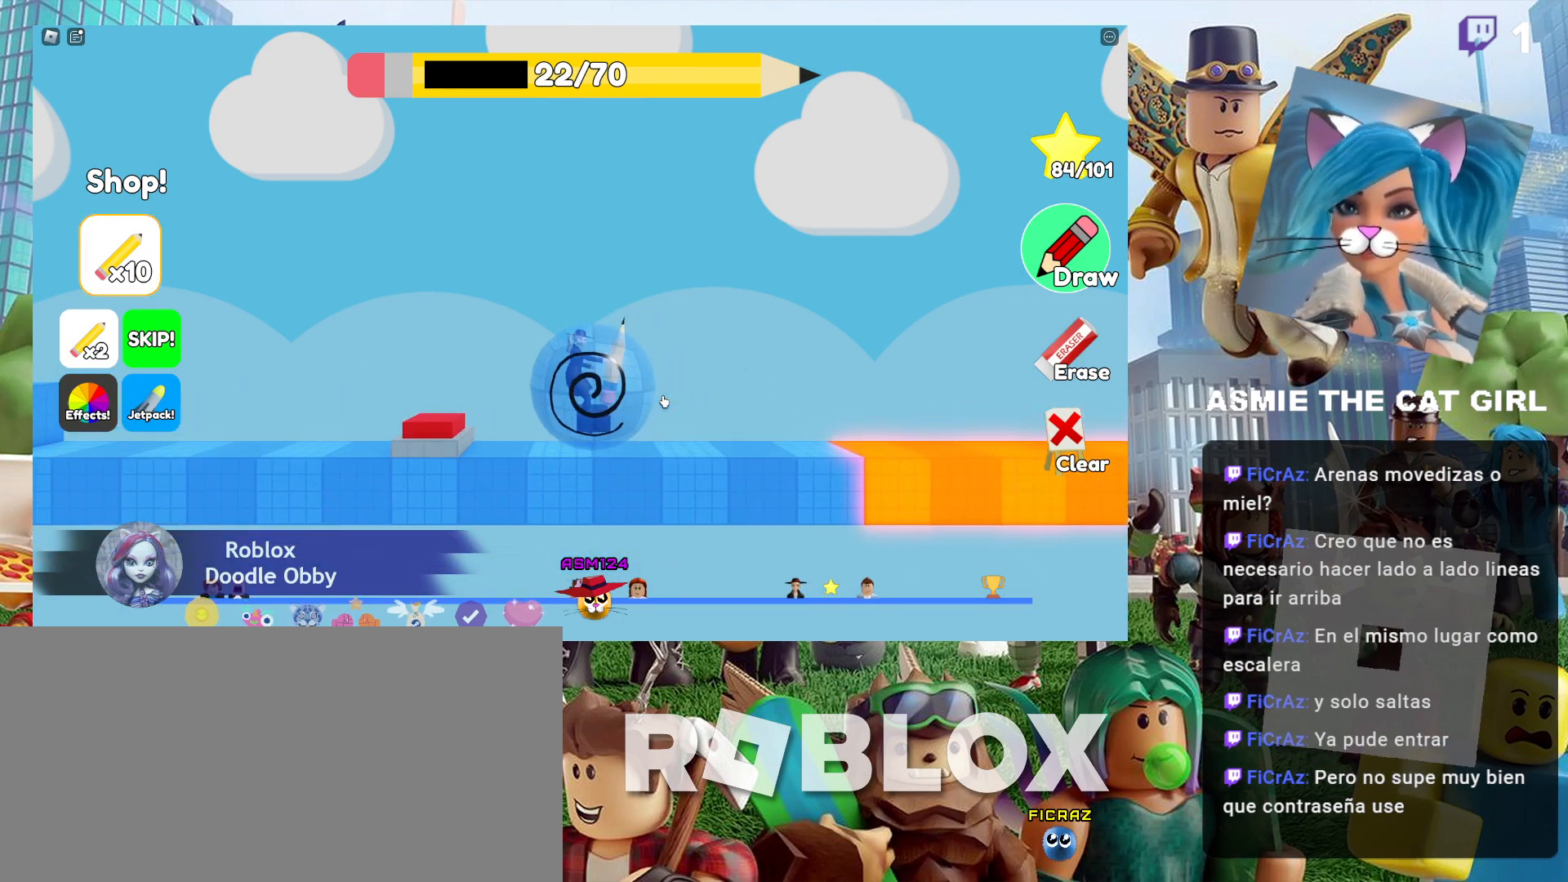
{"keys": ["d"], "mouse": [], "events": [[234, "d", "down"]]}
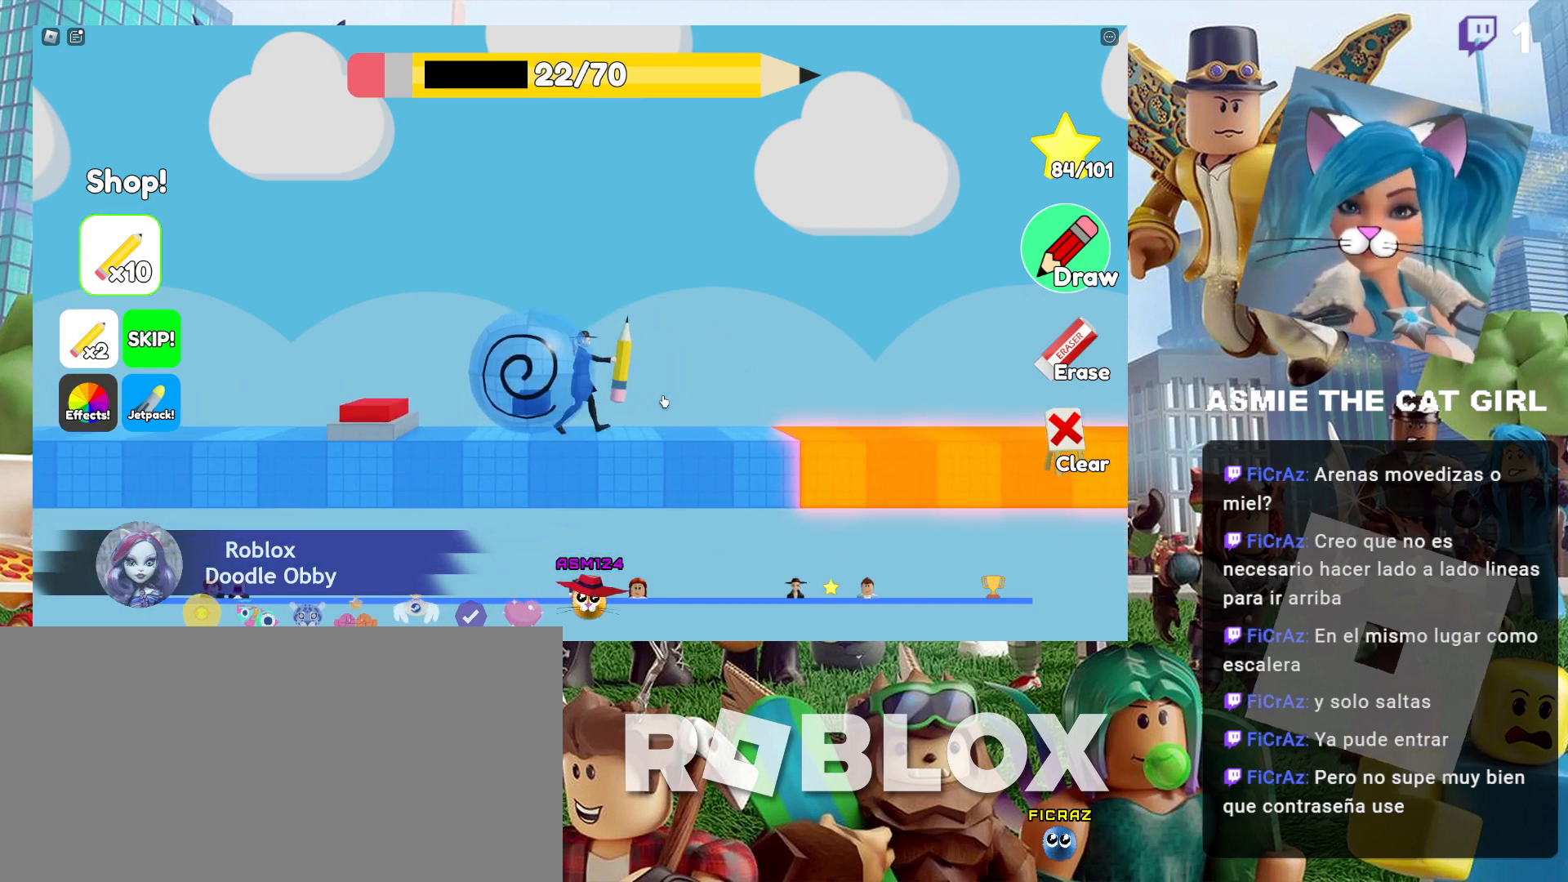
{"keys": ["a"], "mouse": [], "events": [[100, "d", "up"], [267, "a", "down"]]}
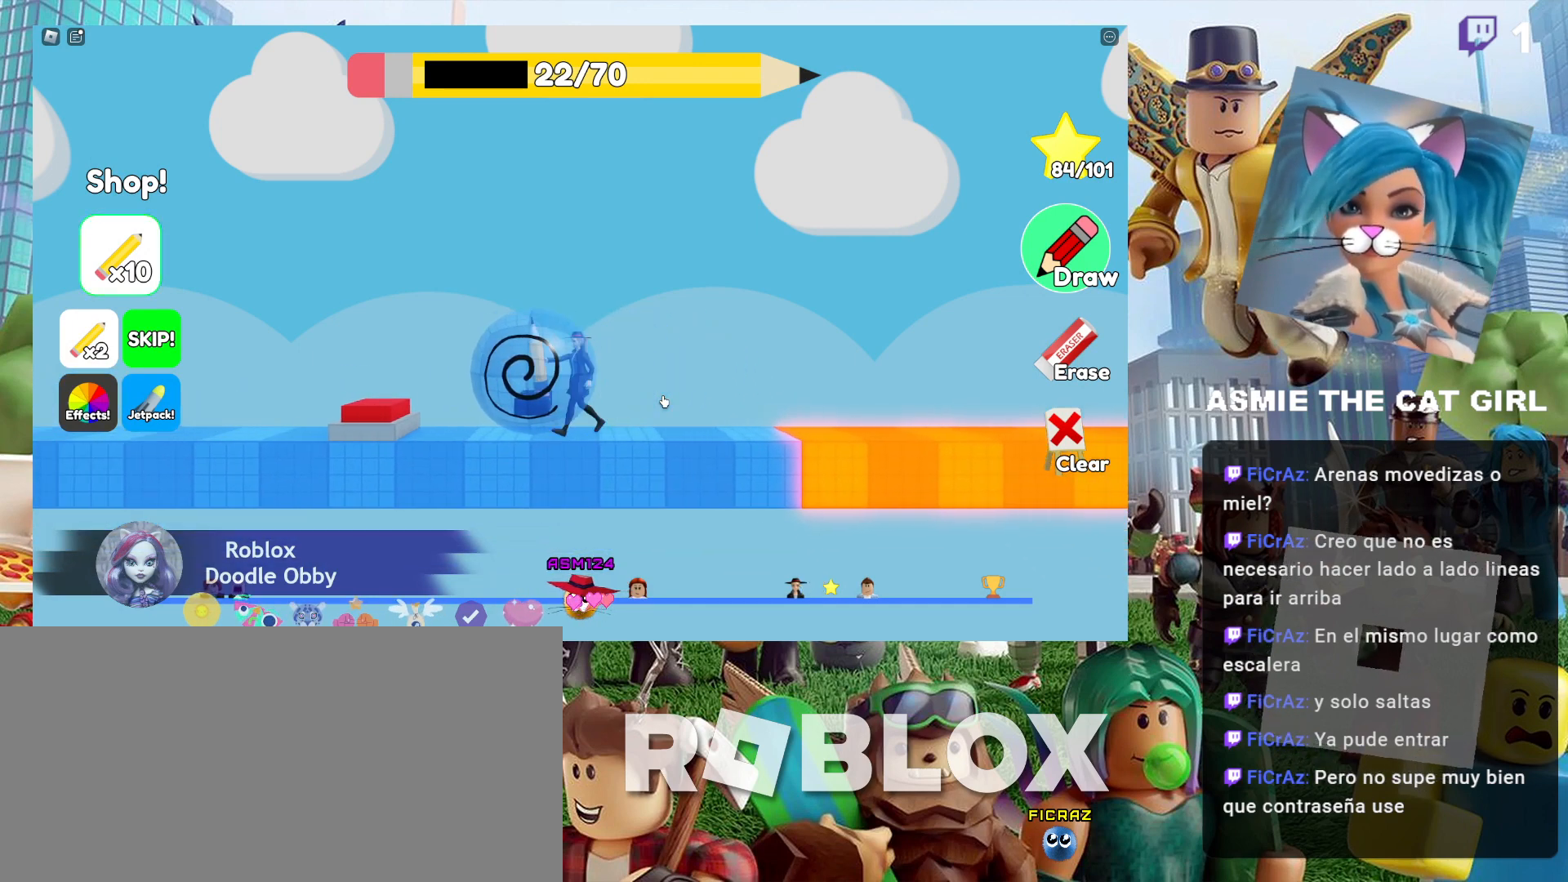
{"keys": ["d"], "mouse": [], "events": [[167, "a", "up"], [500, "d", "down"]]}
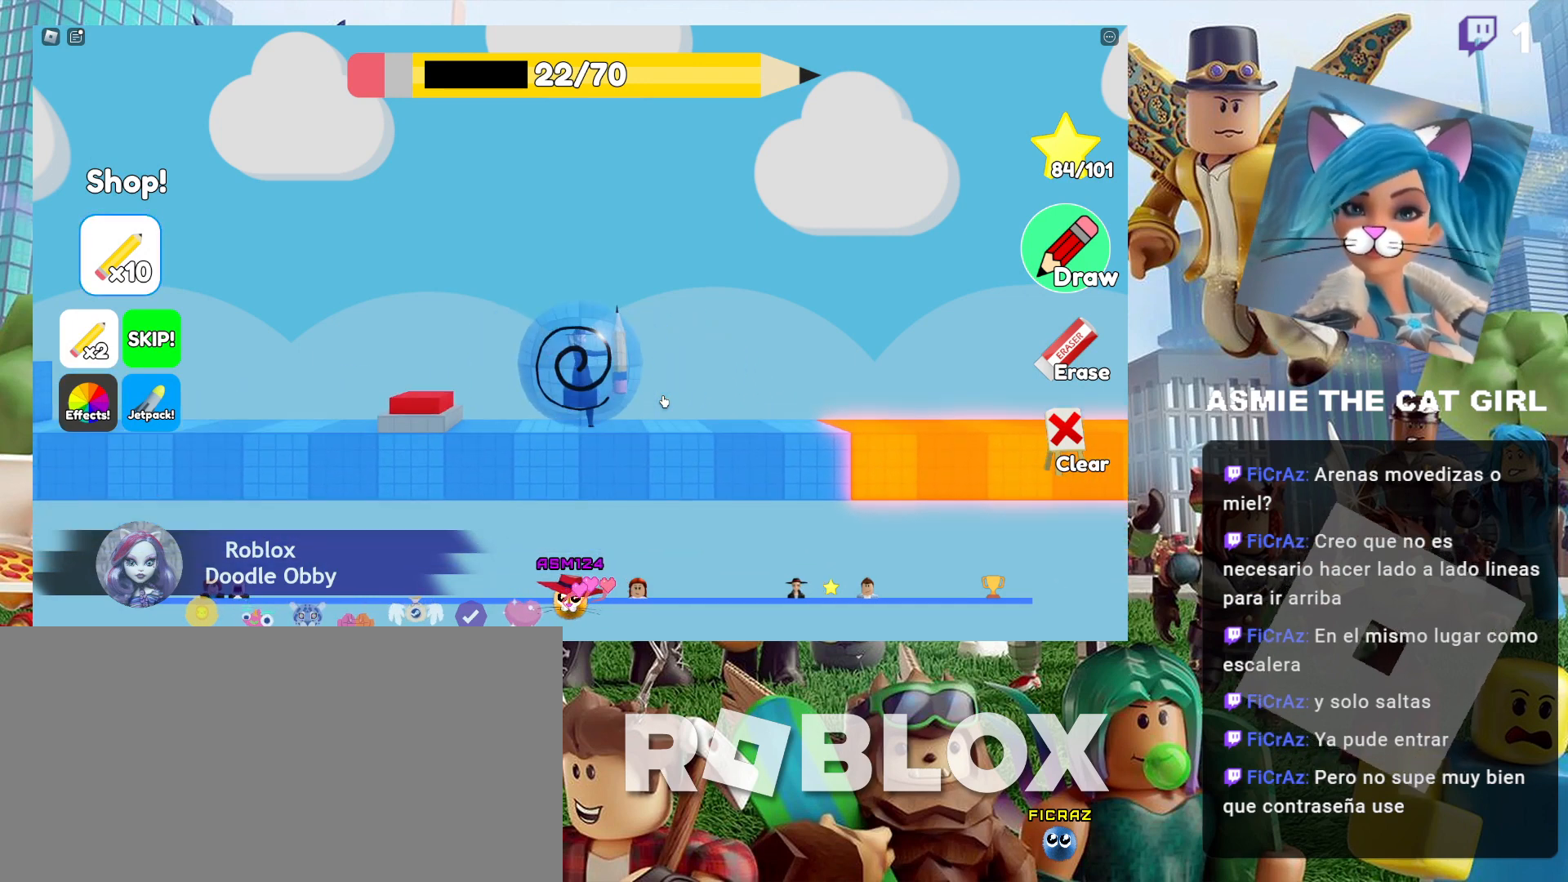
{"keys": ["d"], "mouse": [], "events": []}
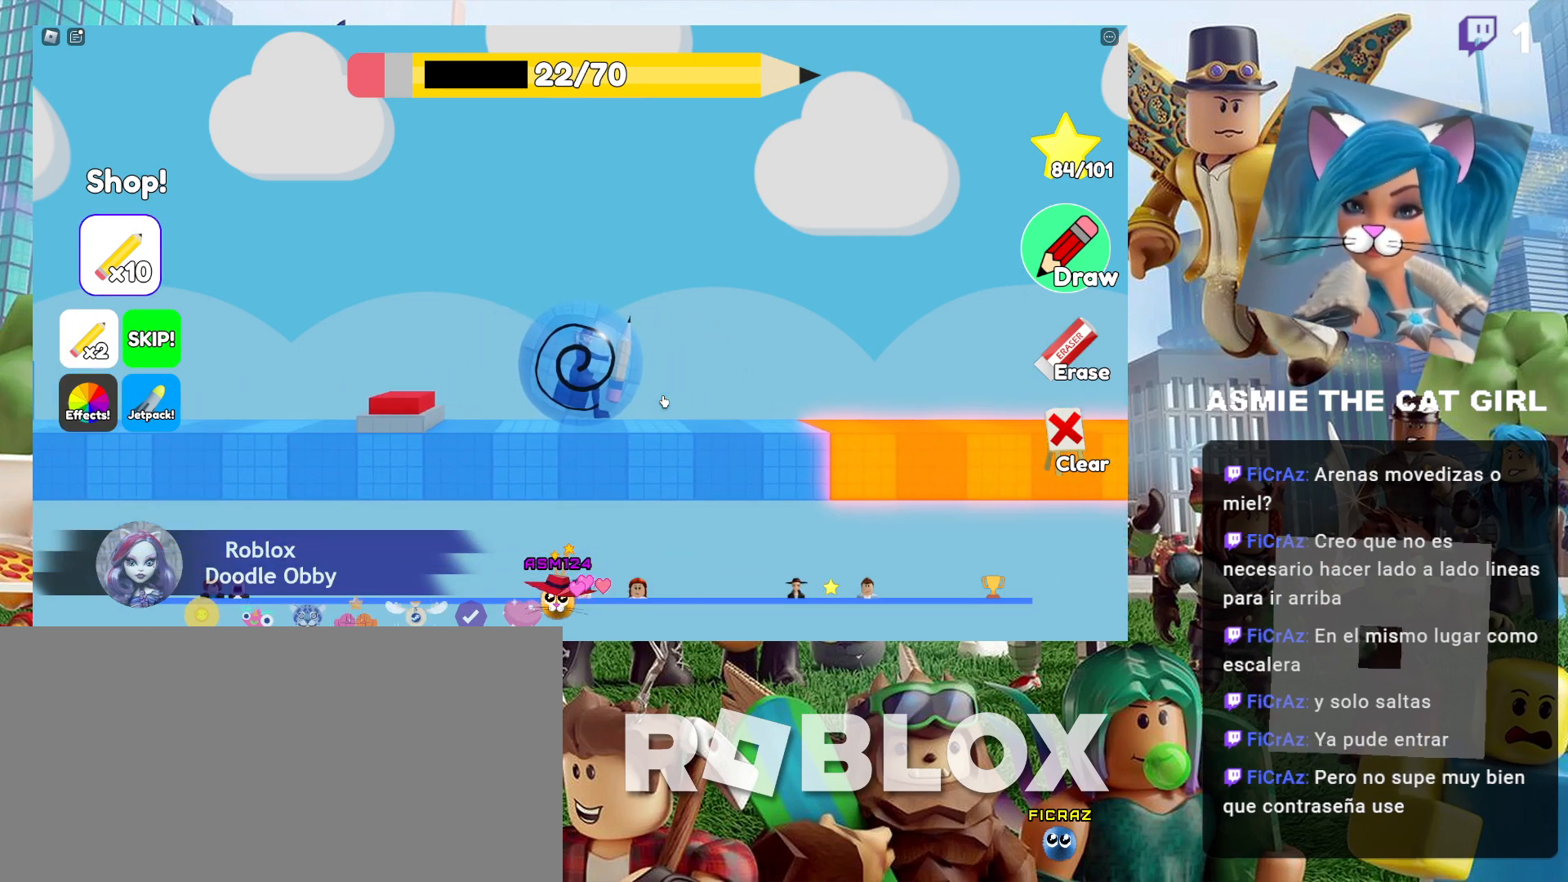
{"keys": ["d"], "mouse": [], "events": []}
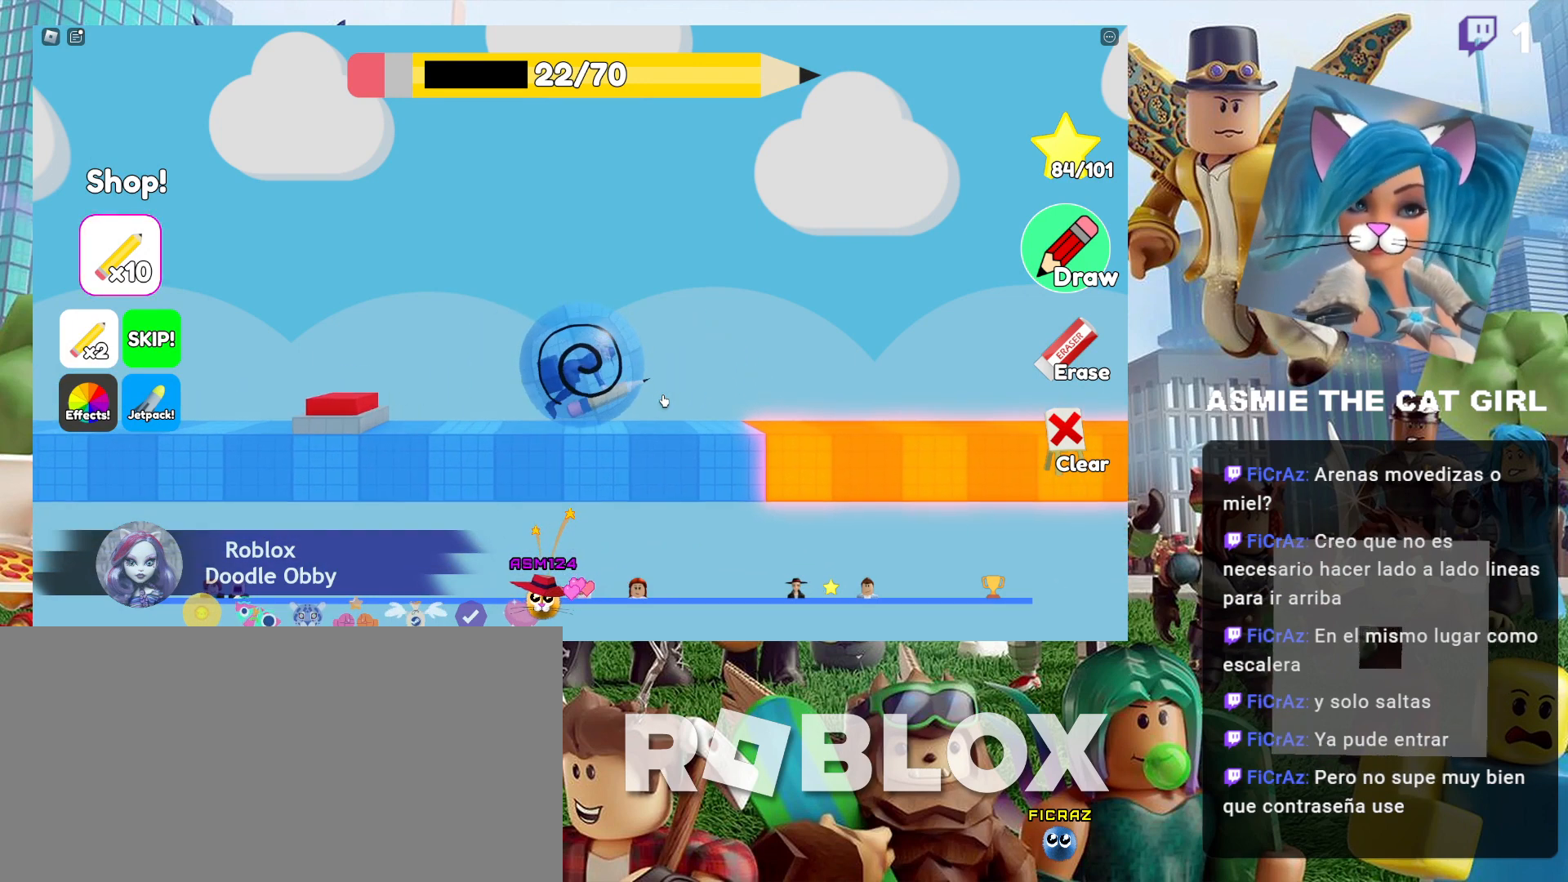
{"keys": ["d"], "mouse": [], "events": []}
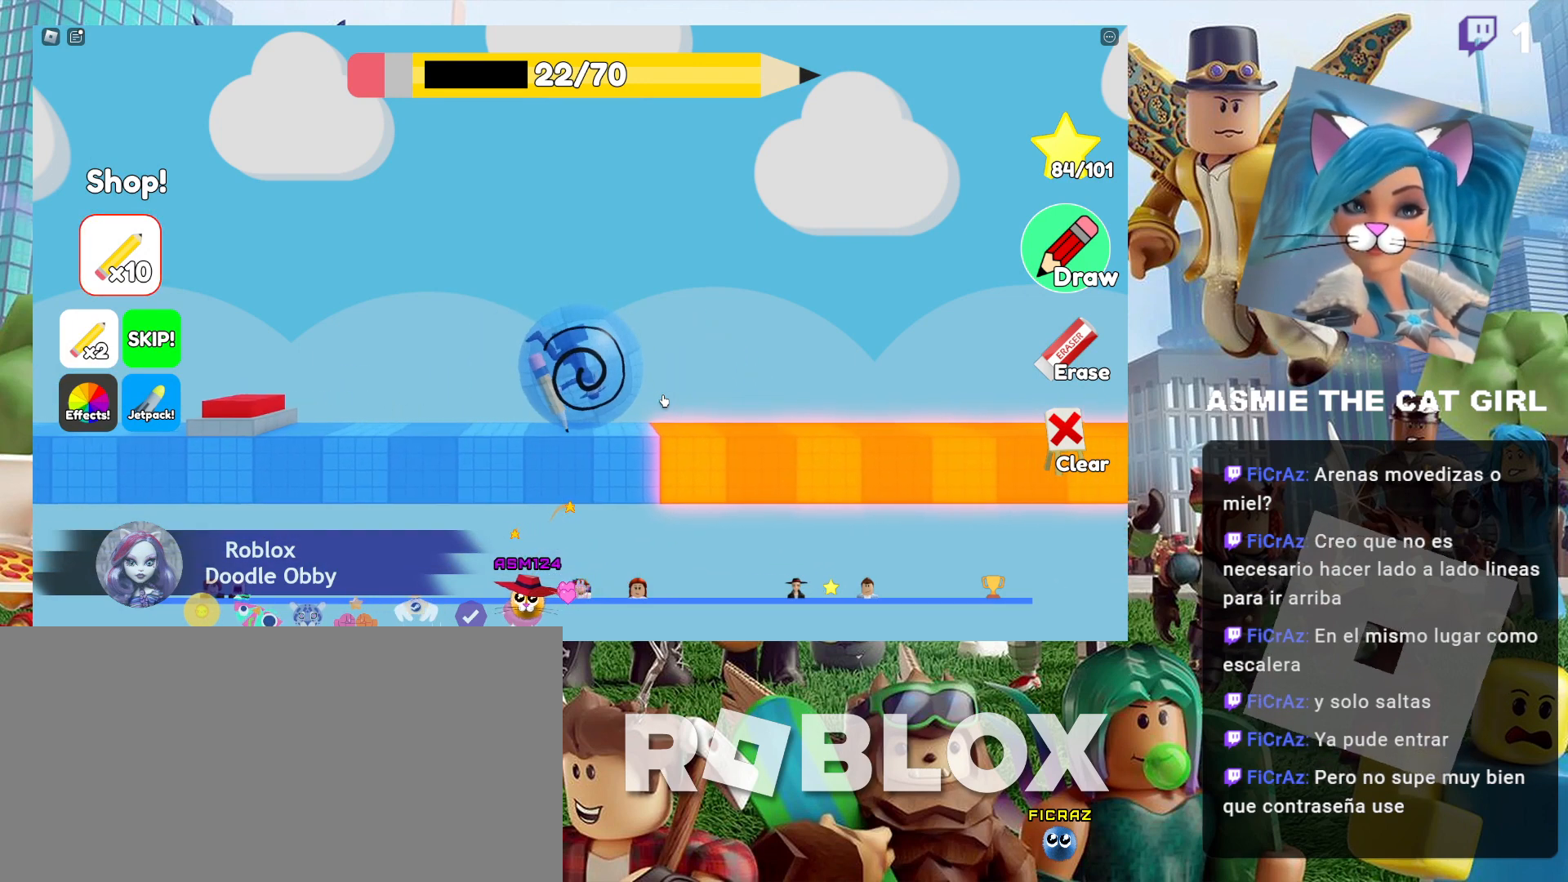
{"keys": ["d"], "mouse": [], "events": []}
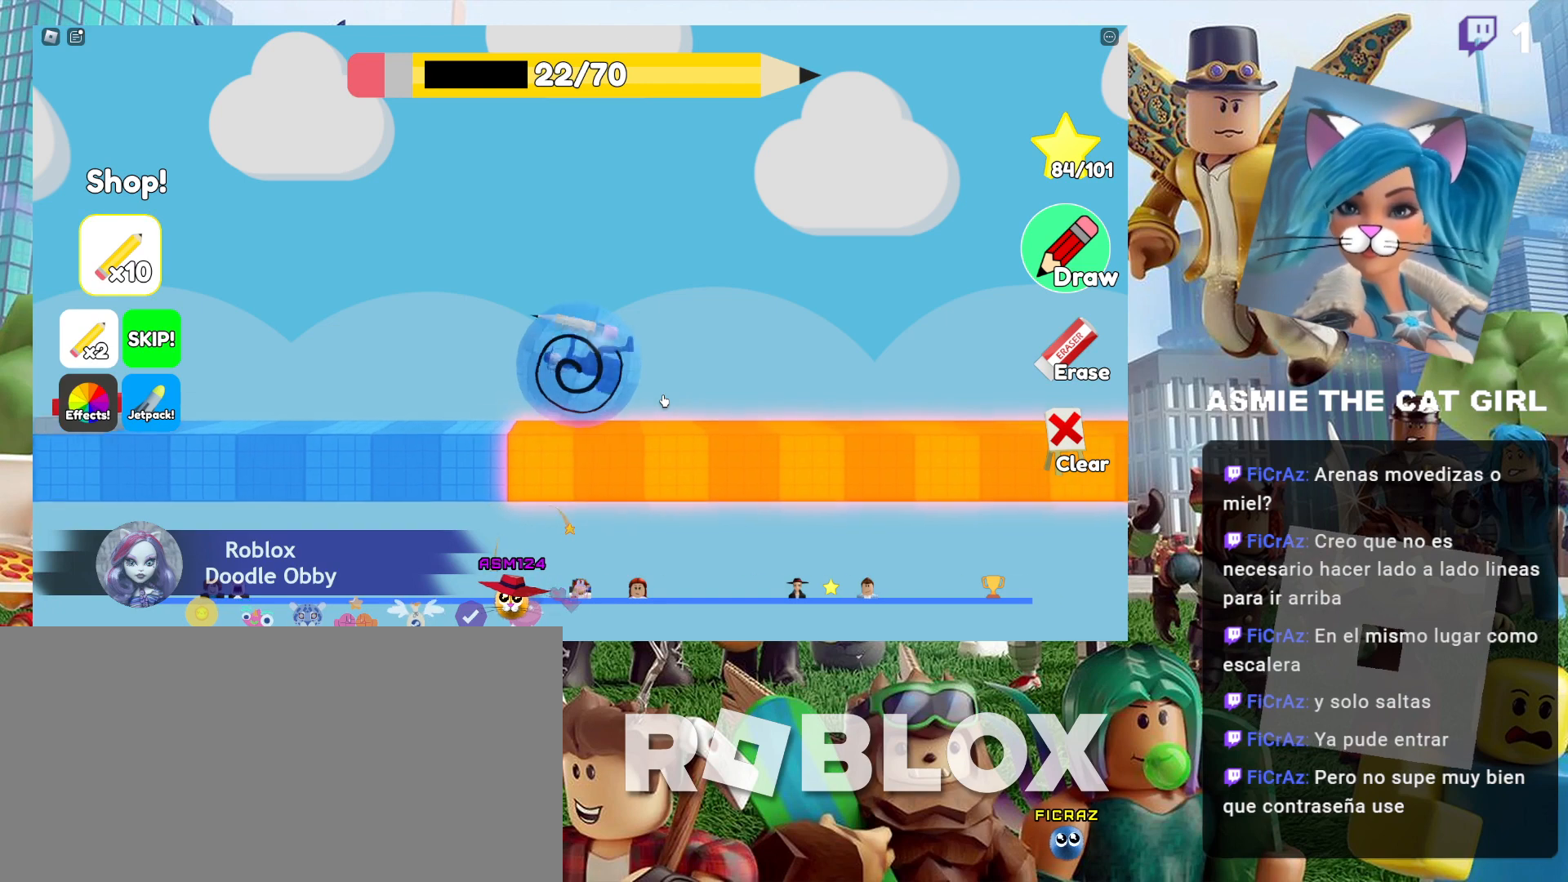
{"keys": ["d"], "mouse": [], "events": []}
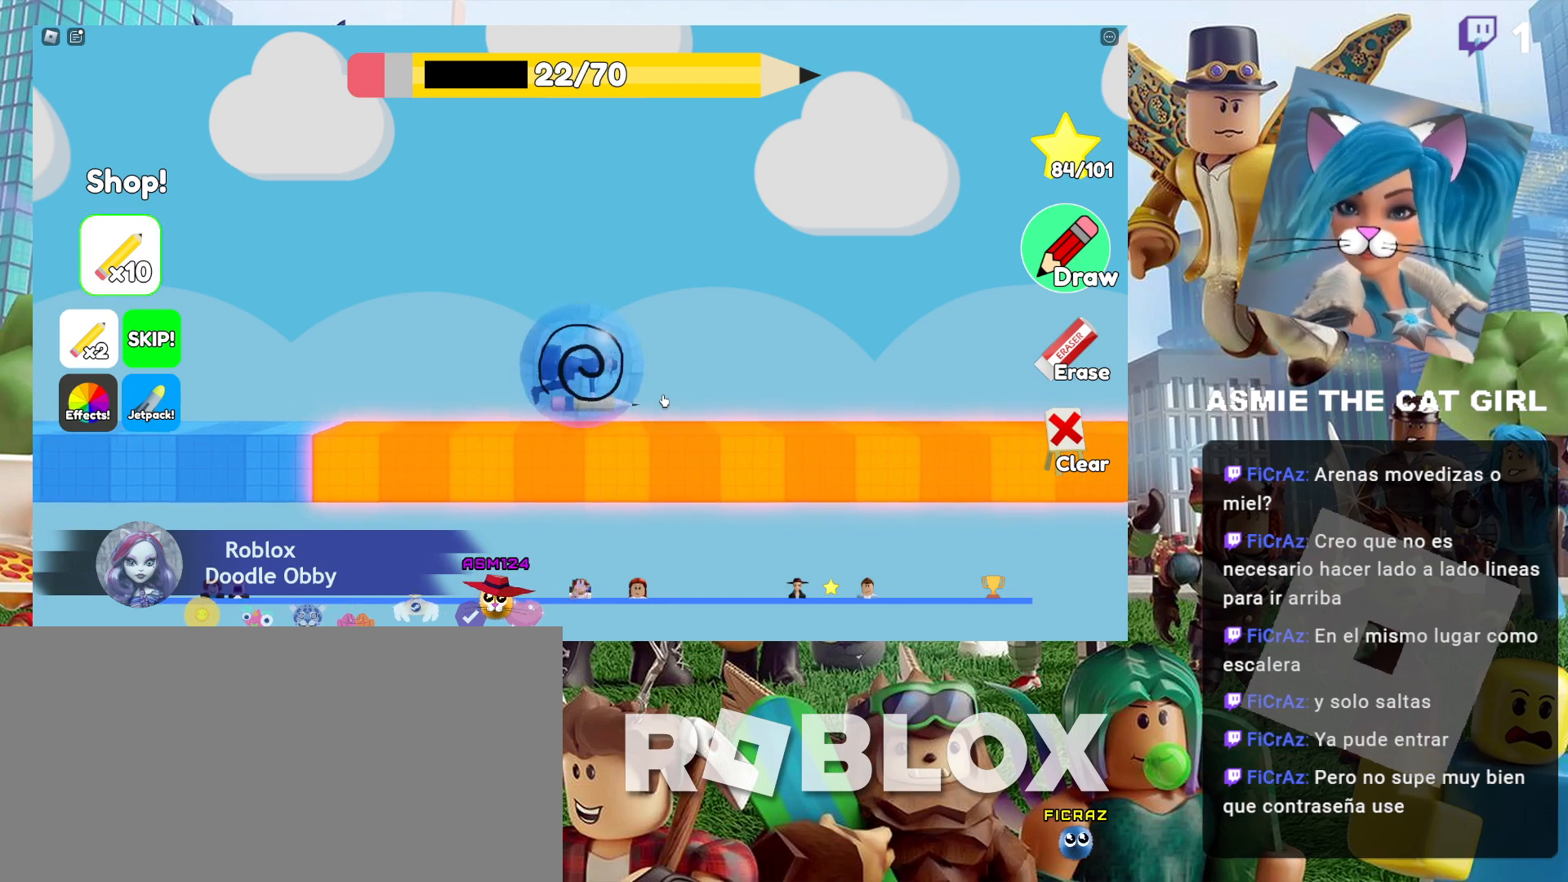
{"keys": ["d"], "mouse": [], "events": []}
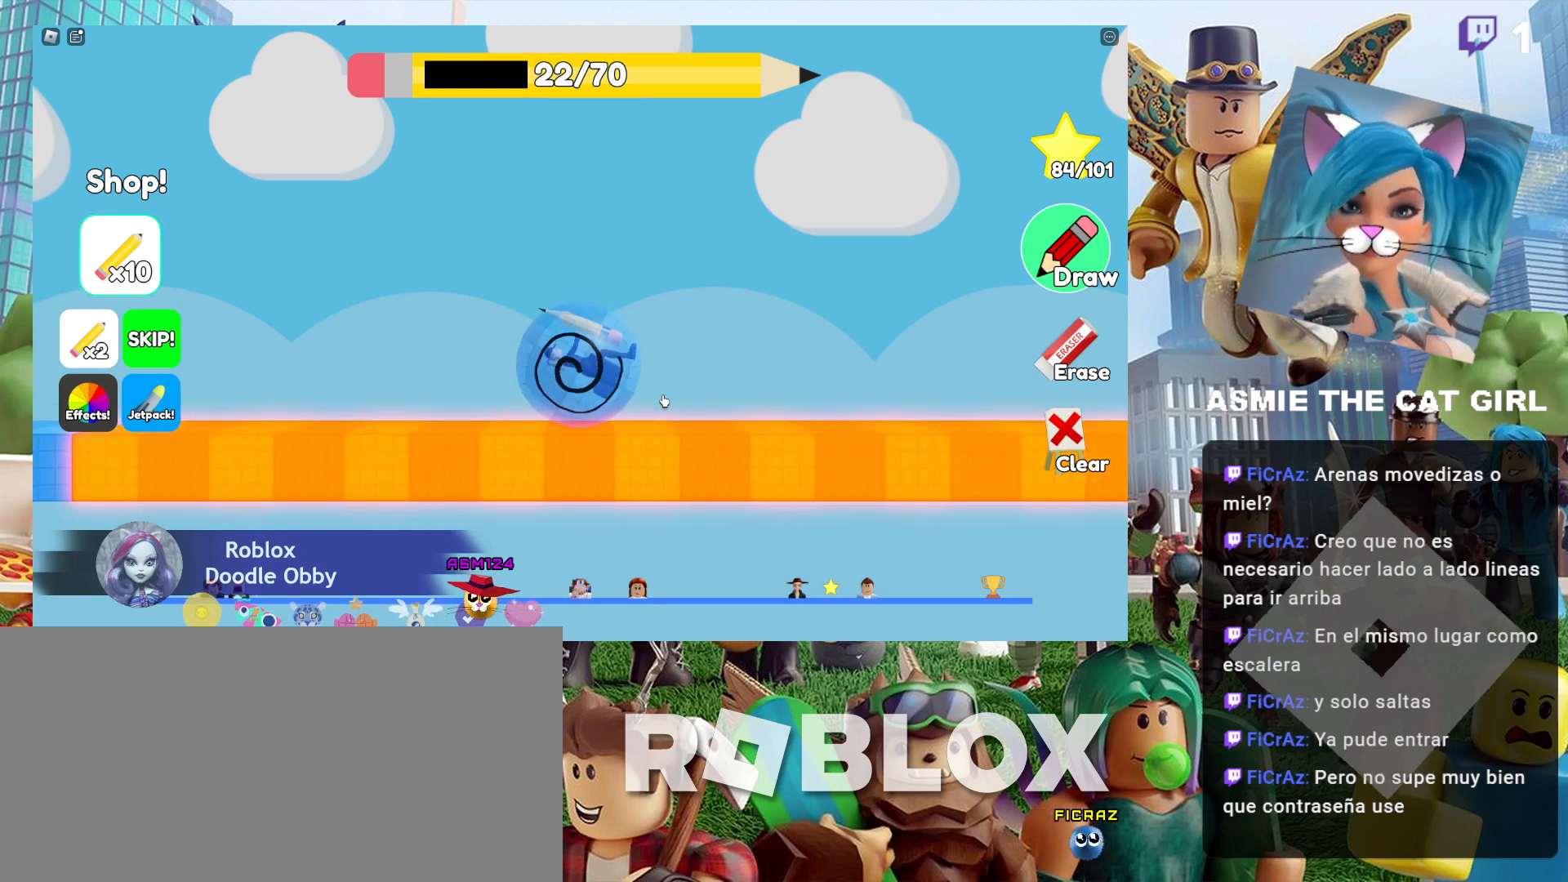
{"keys": ["d"], "mouse": [], "events": []}
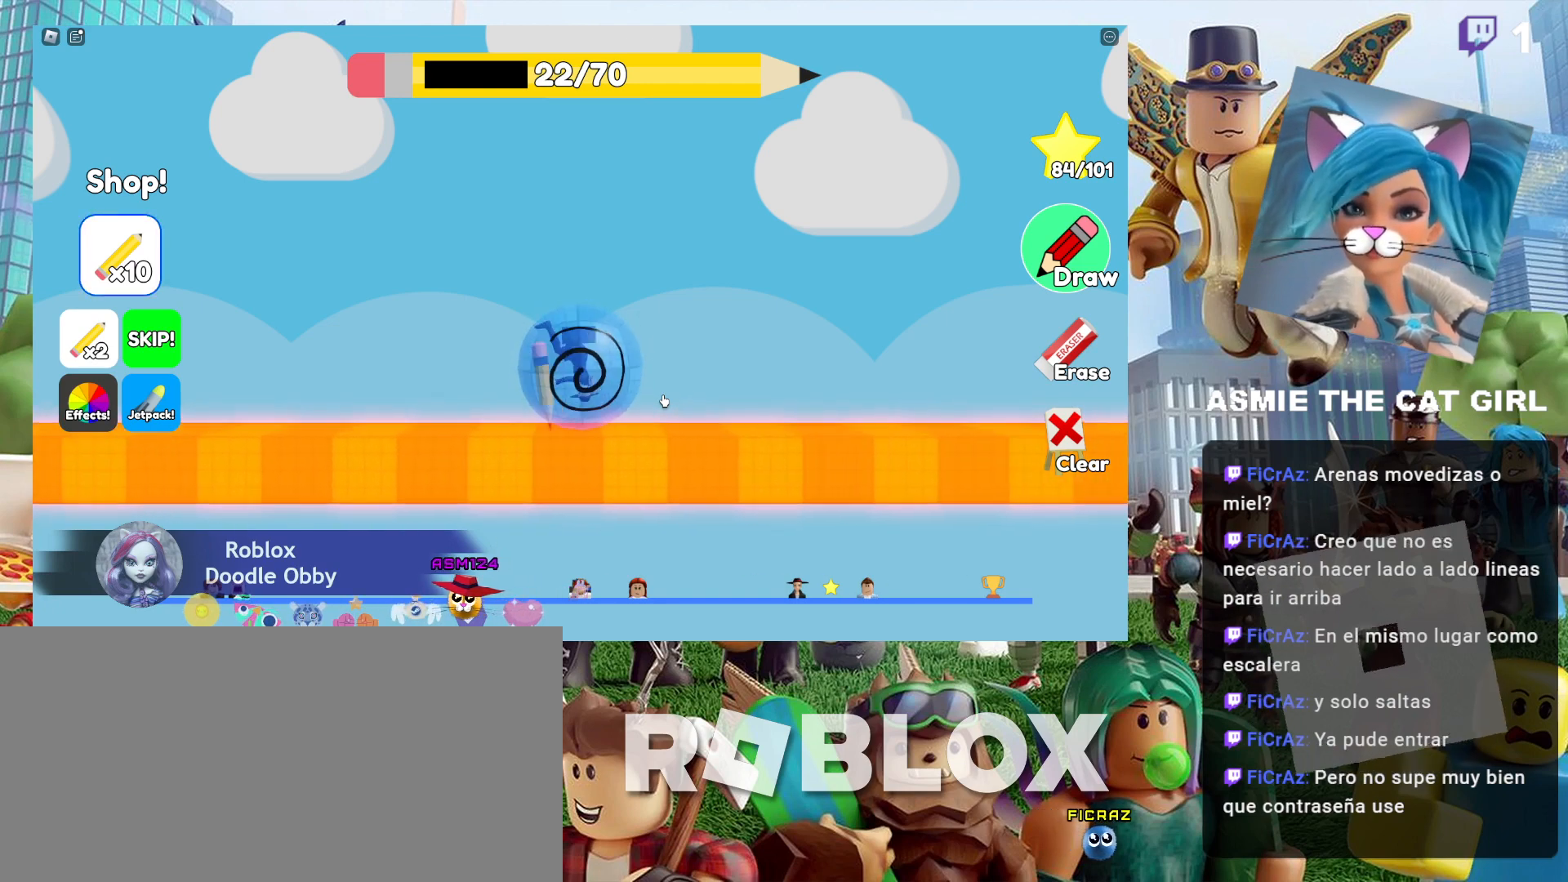
{"keys": ["d"], "mouse": [], "events": []}
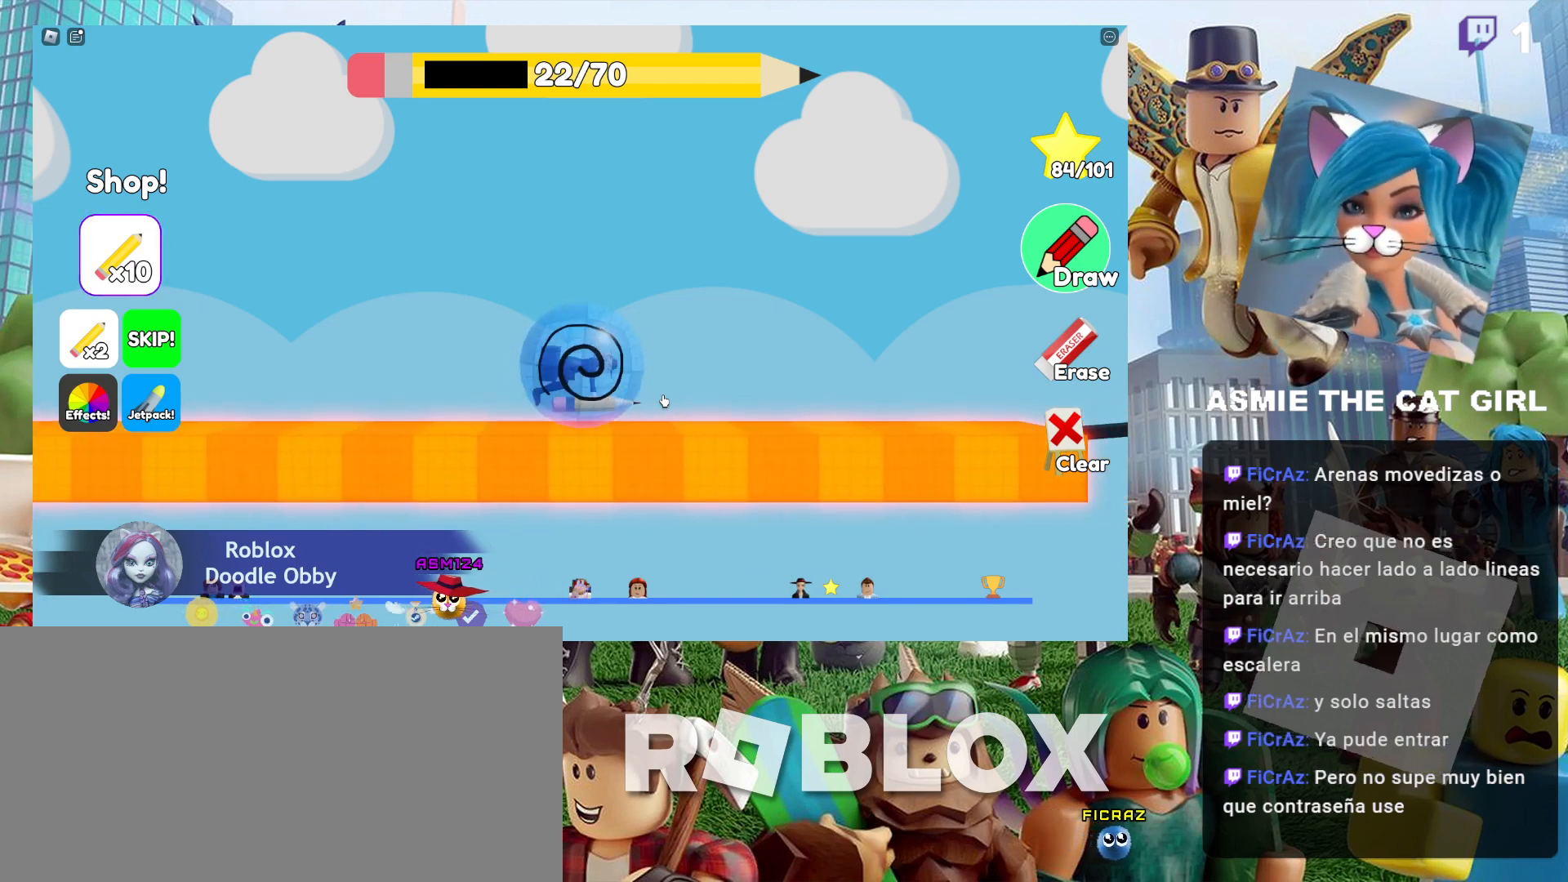
{"keys": ["d"], "mouse": [], "events": []}
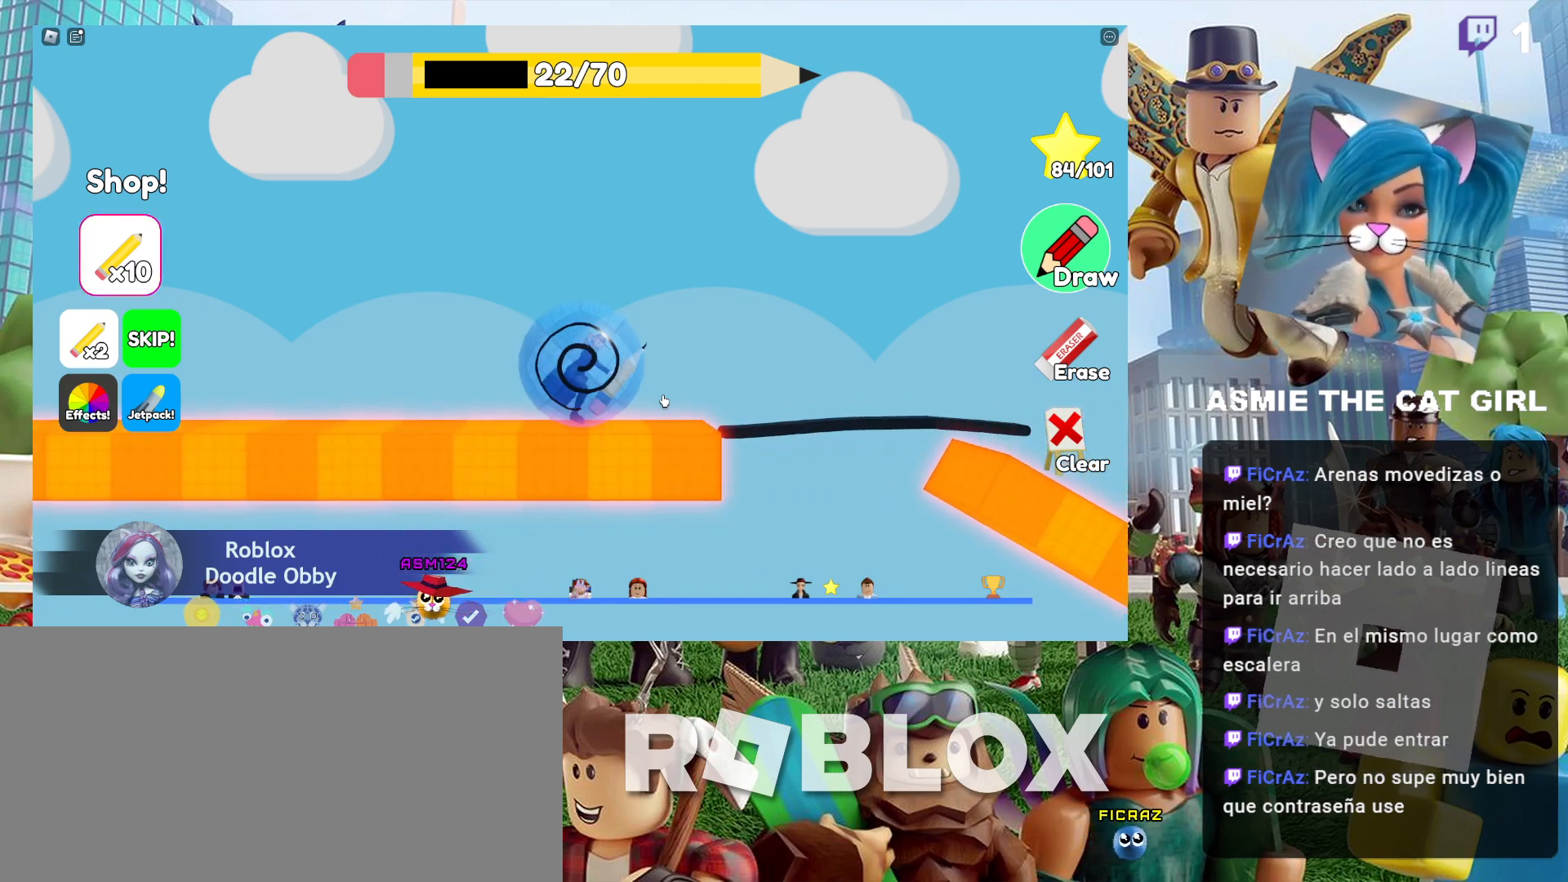
{"keys": ["d"], "mouse": [], "events": []}
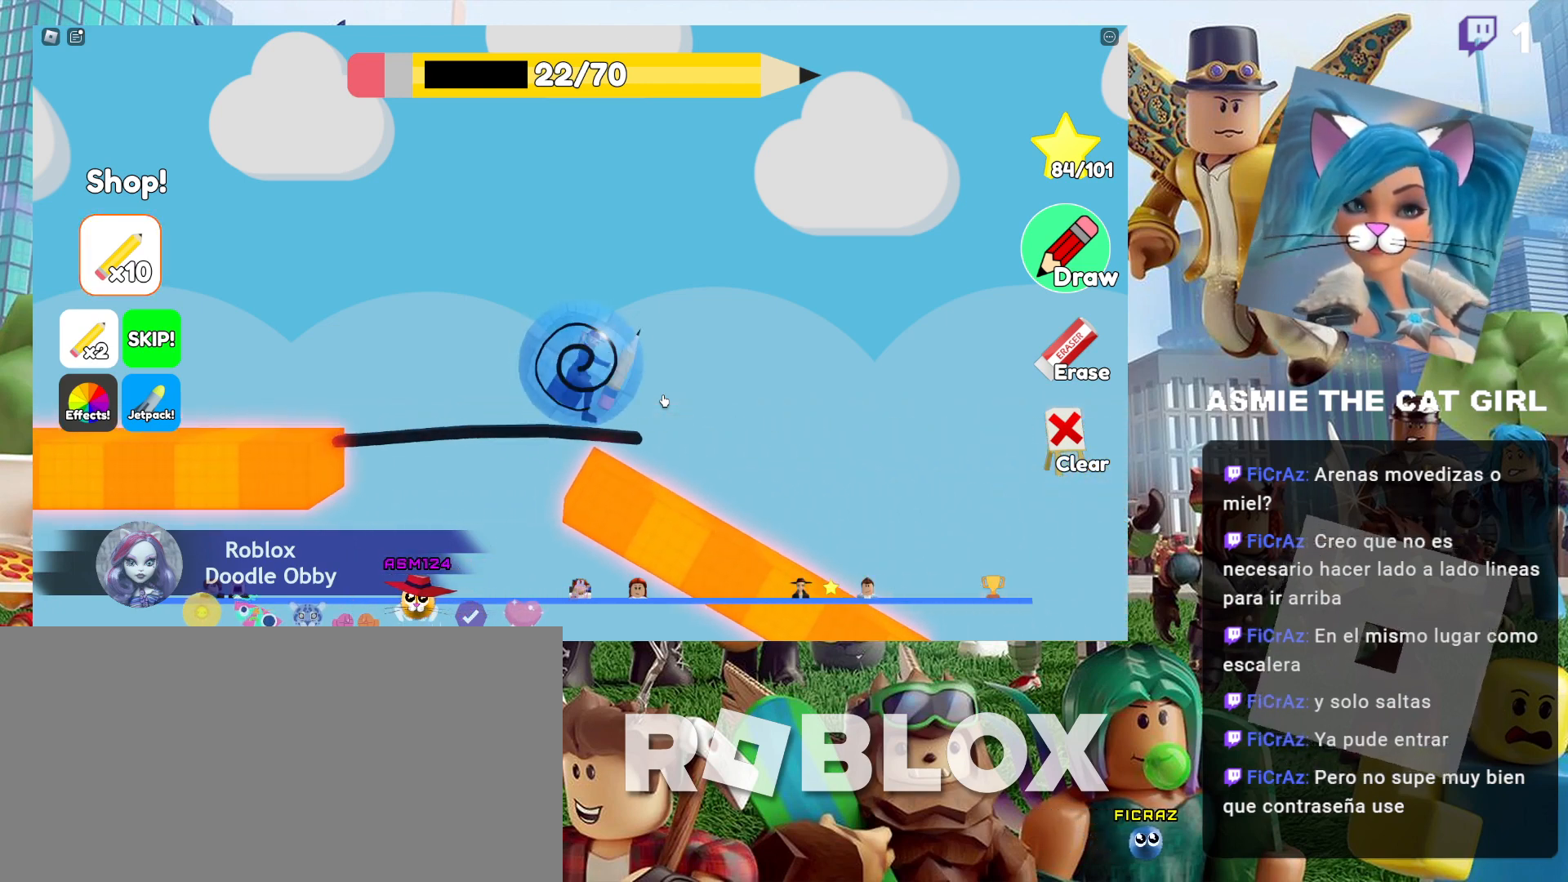
{"keys": ["d"], "mouse": [], "events": []}
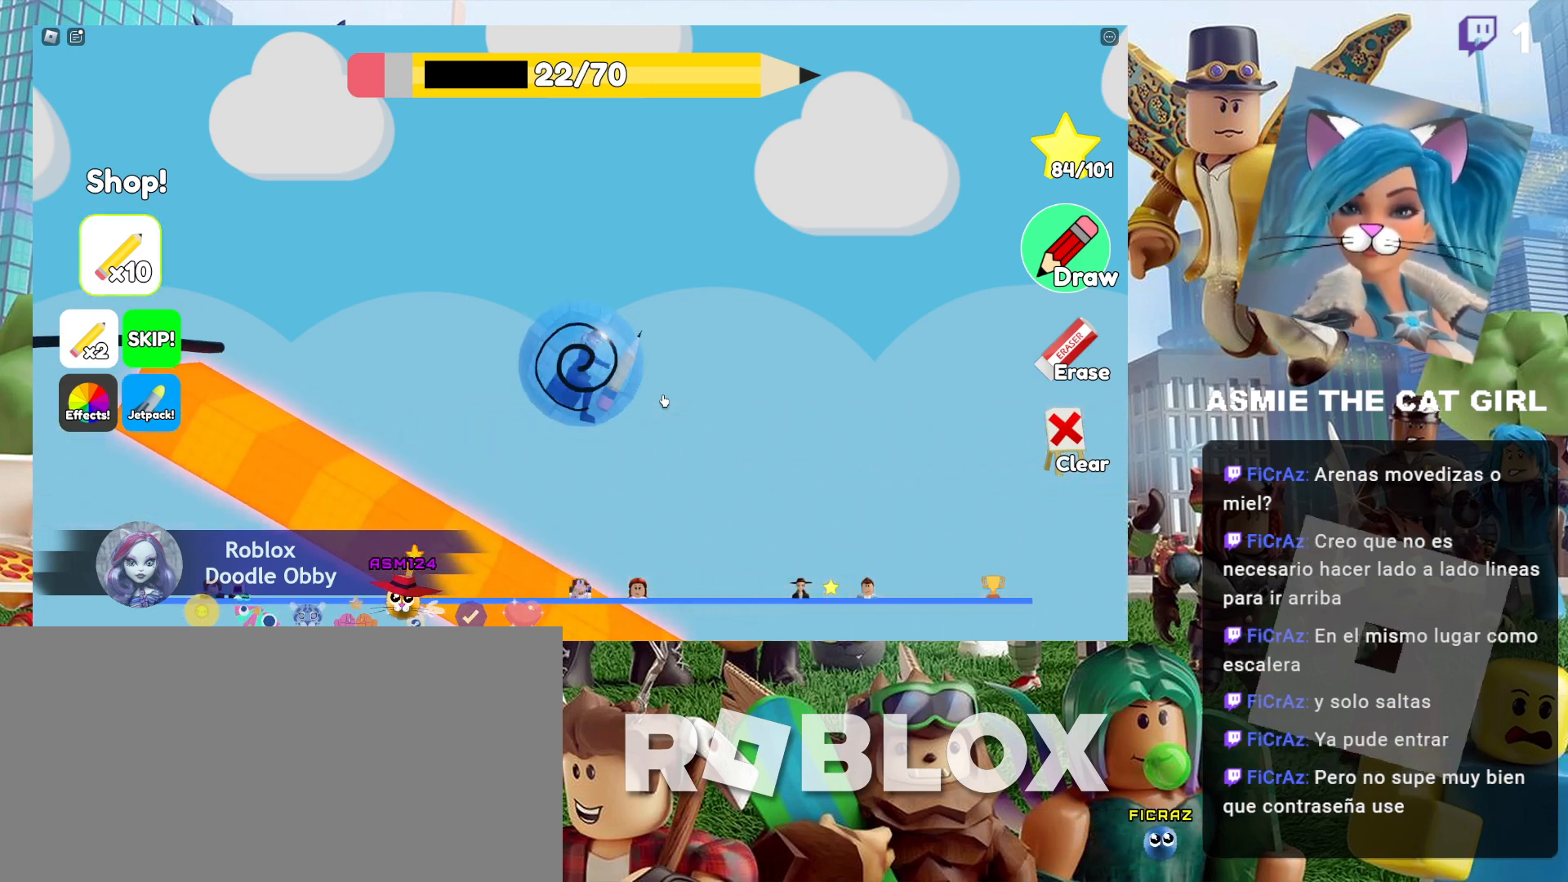
{"keys": ["d"], "mouse": [], "events": []}
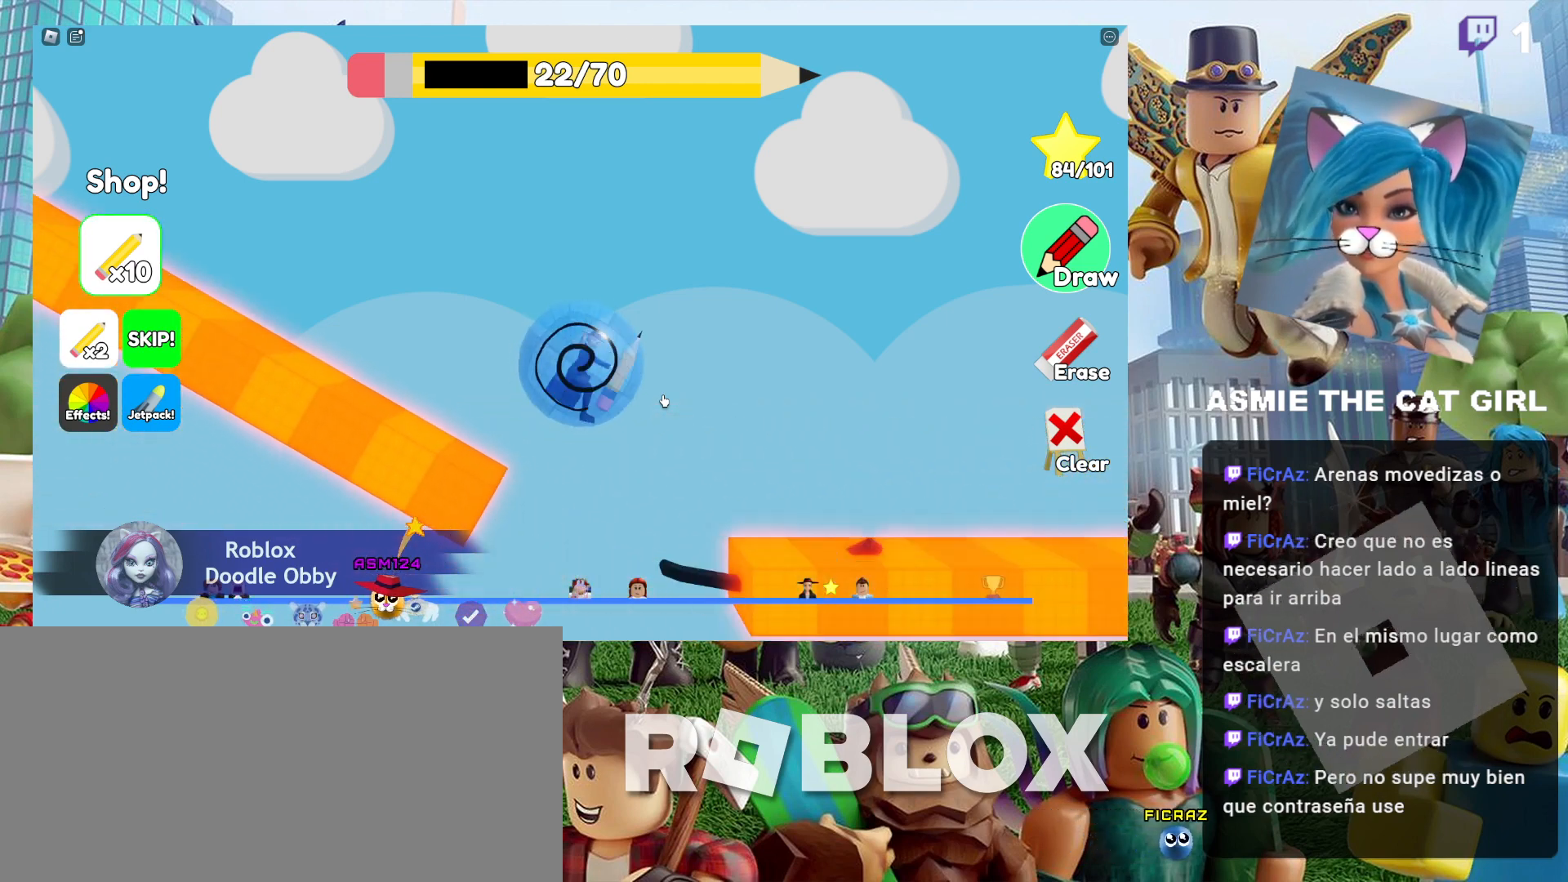
{"keys": ["d"], "mouse": [], "events": []}
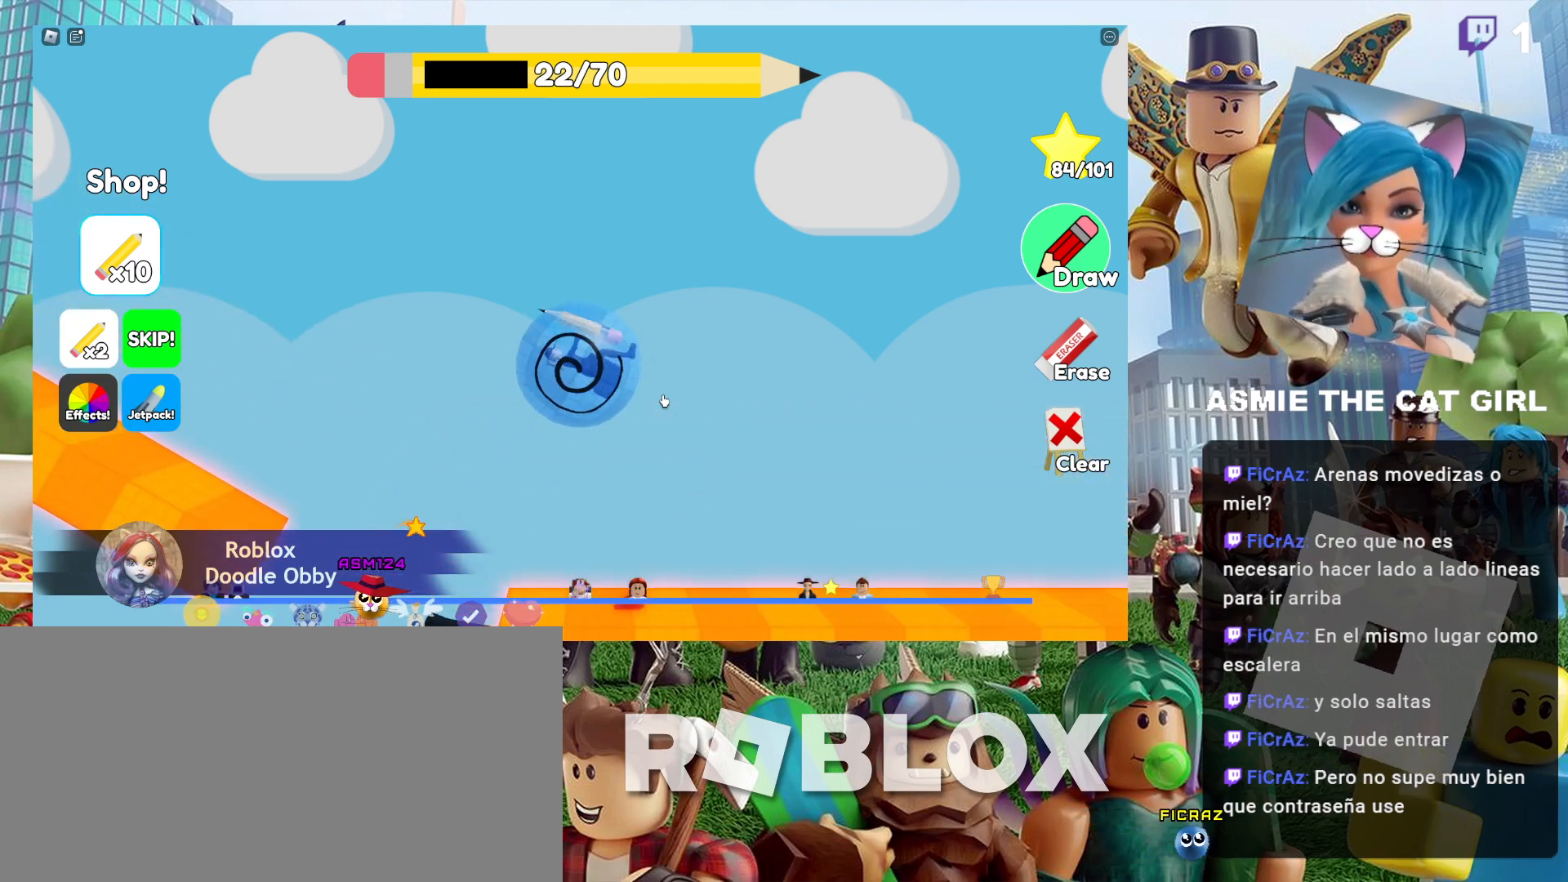
{"keys": ["d"], "mouse": [], "events": []}
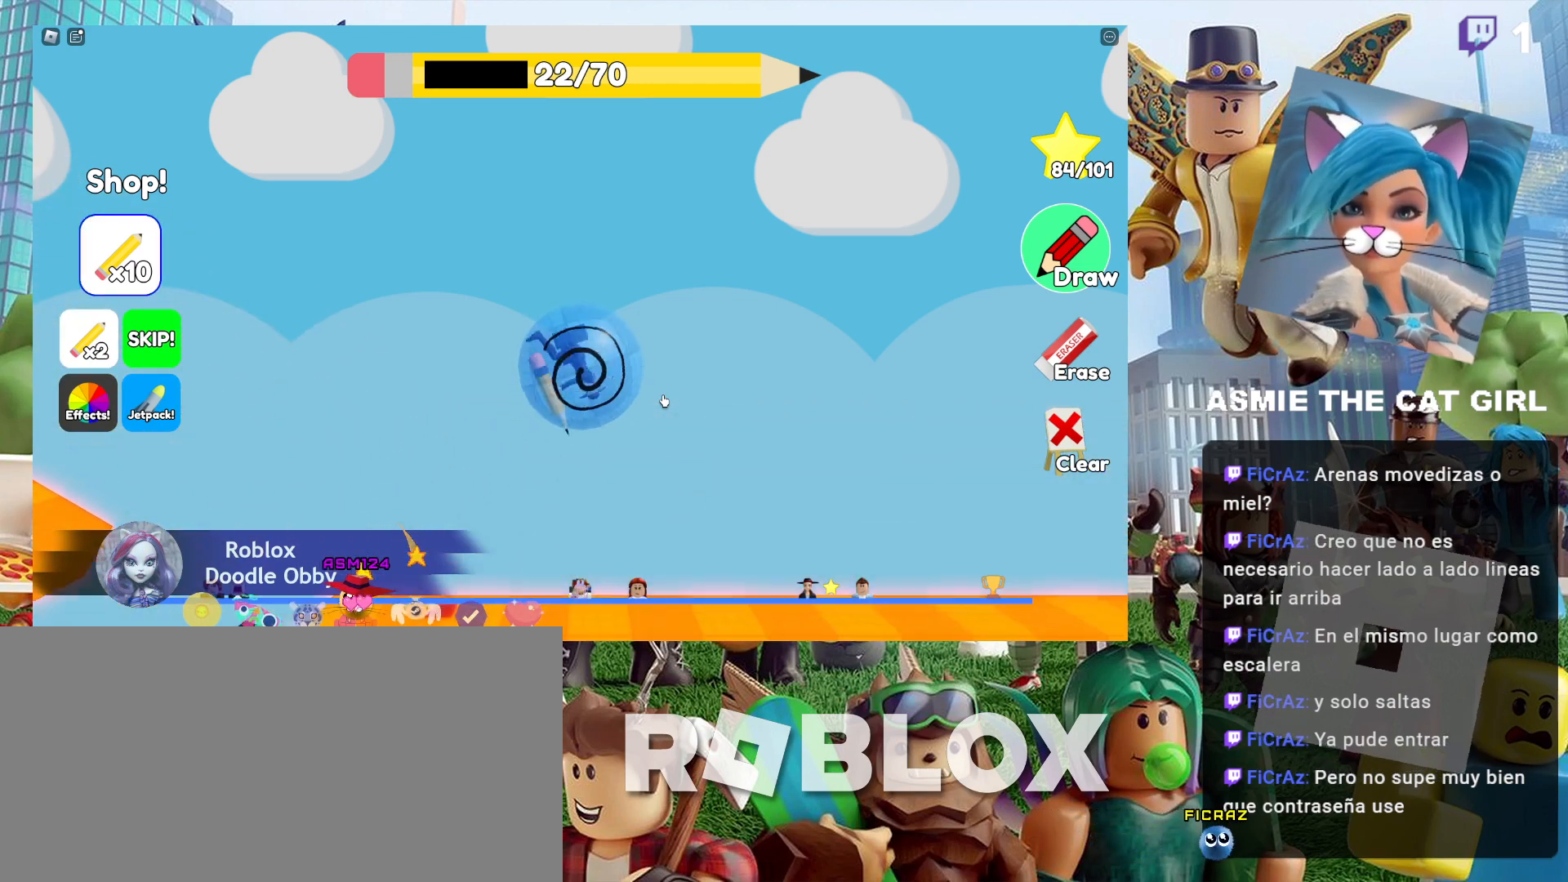
{"keys": ["d"], "mouse": [], "events": []}
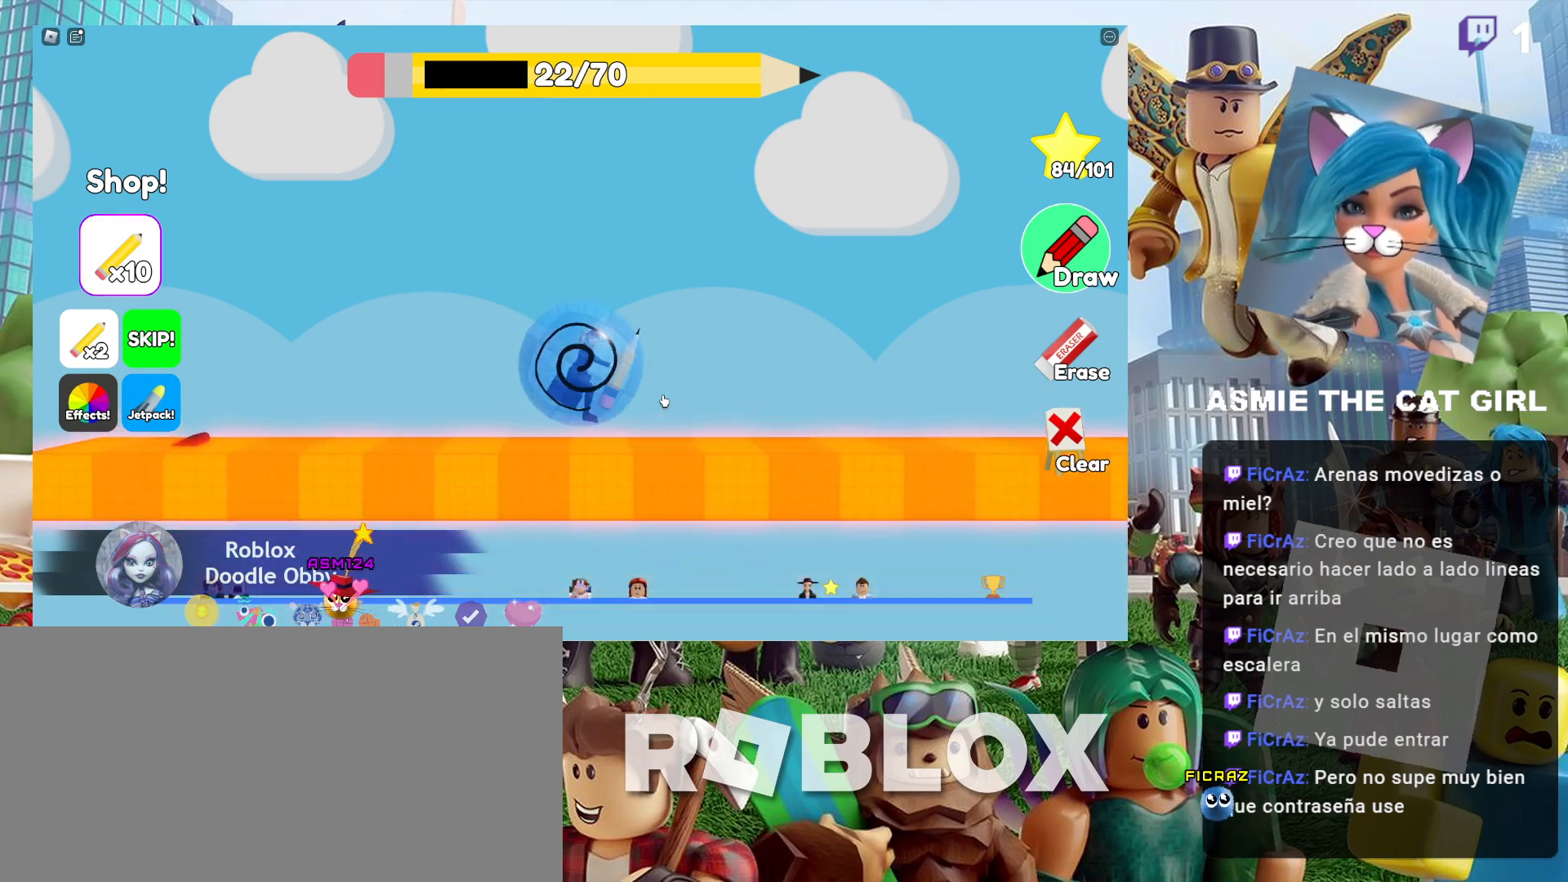
{"keys": ["d"], "mouse": [], "events": []}